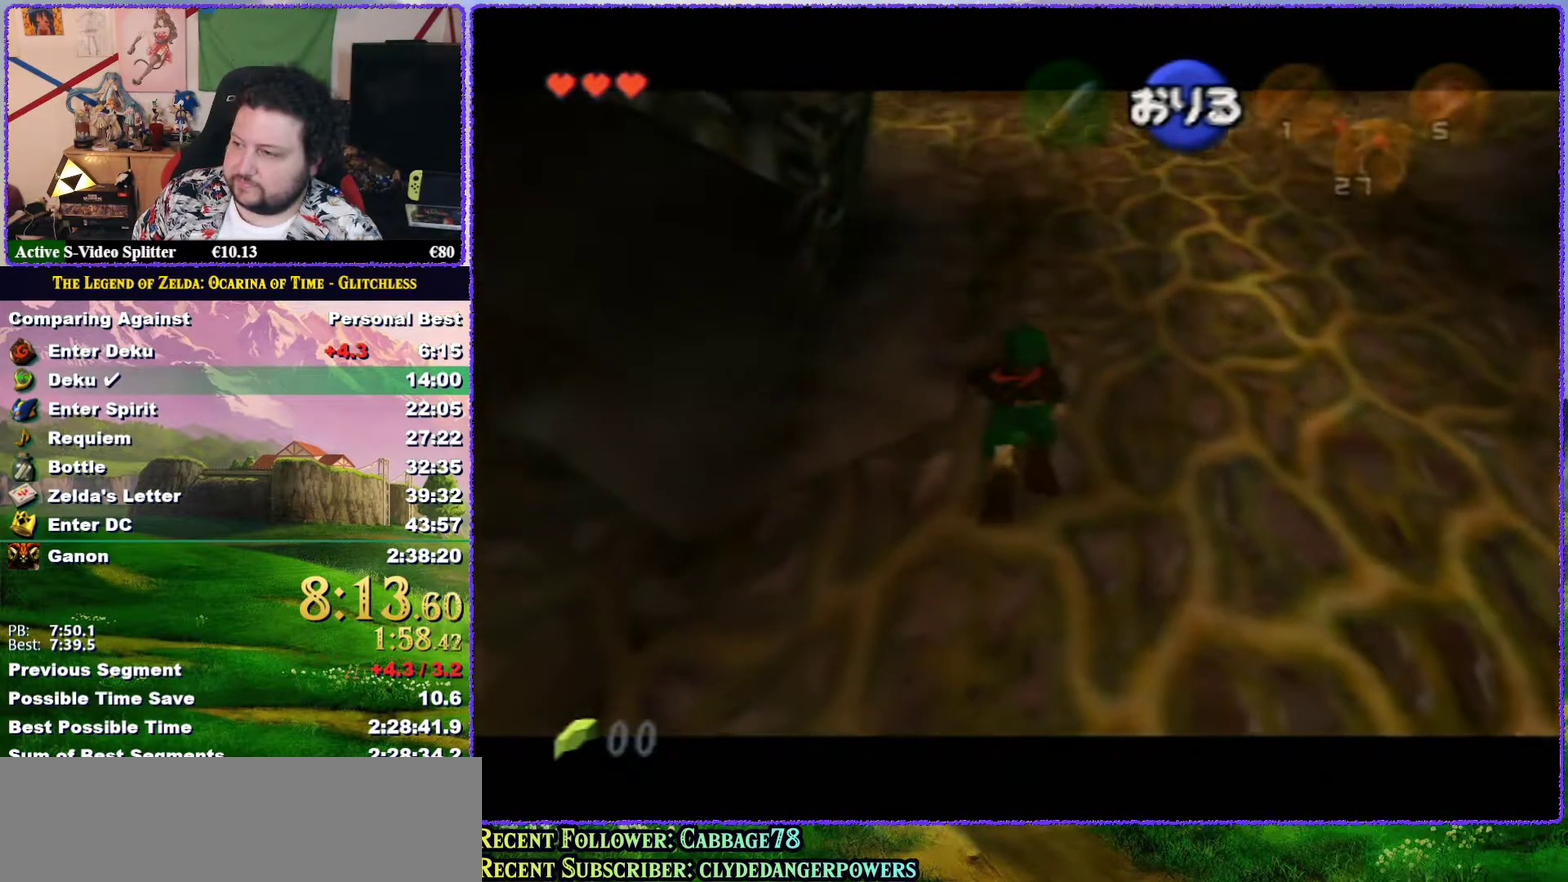
Gameplay with a controller (Nintendo layout); each line is a JSON object with the inputs held at the frame after it. "events" lists button and stick changes between this image and that frame as [ms after this image, input, new state], when the widget could be followed in between. Not read: L3 R3.
{"buttons": ["Z"], "left_stick": "up", "events": []}
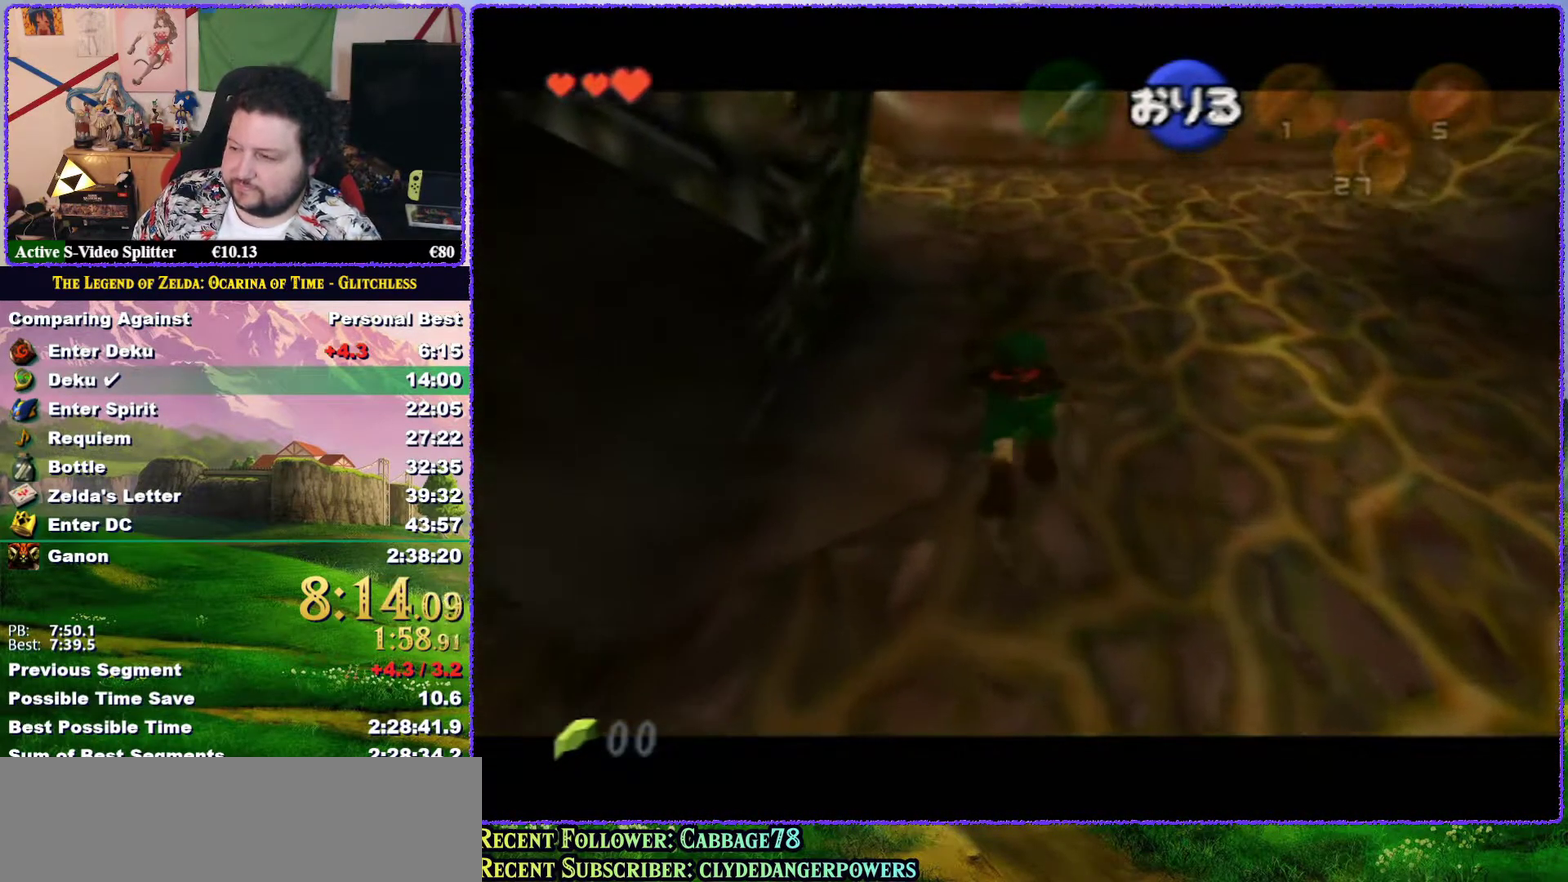
{"buttons": ["Z"], "left_stick": "up", "events": []}
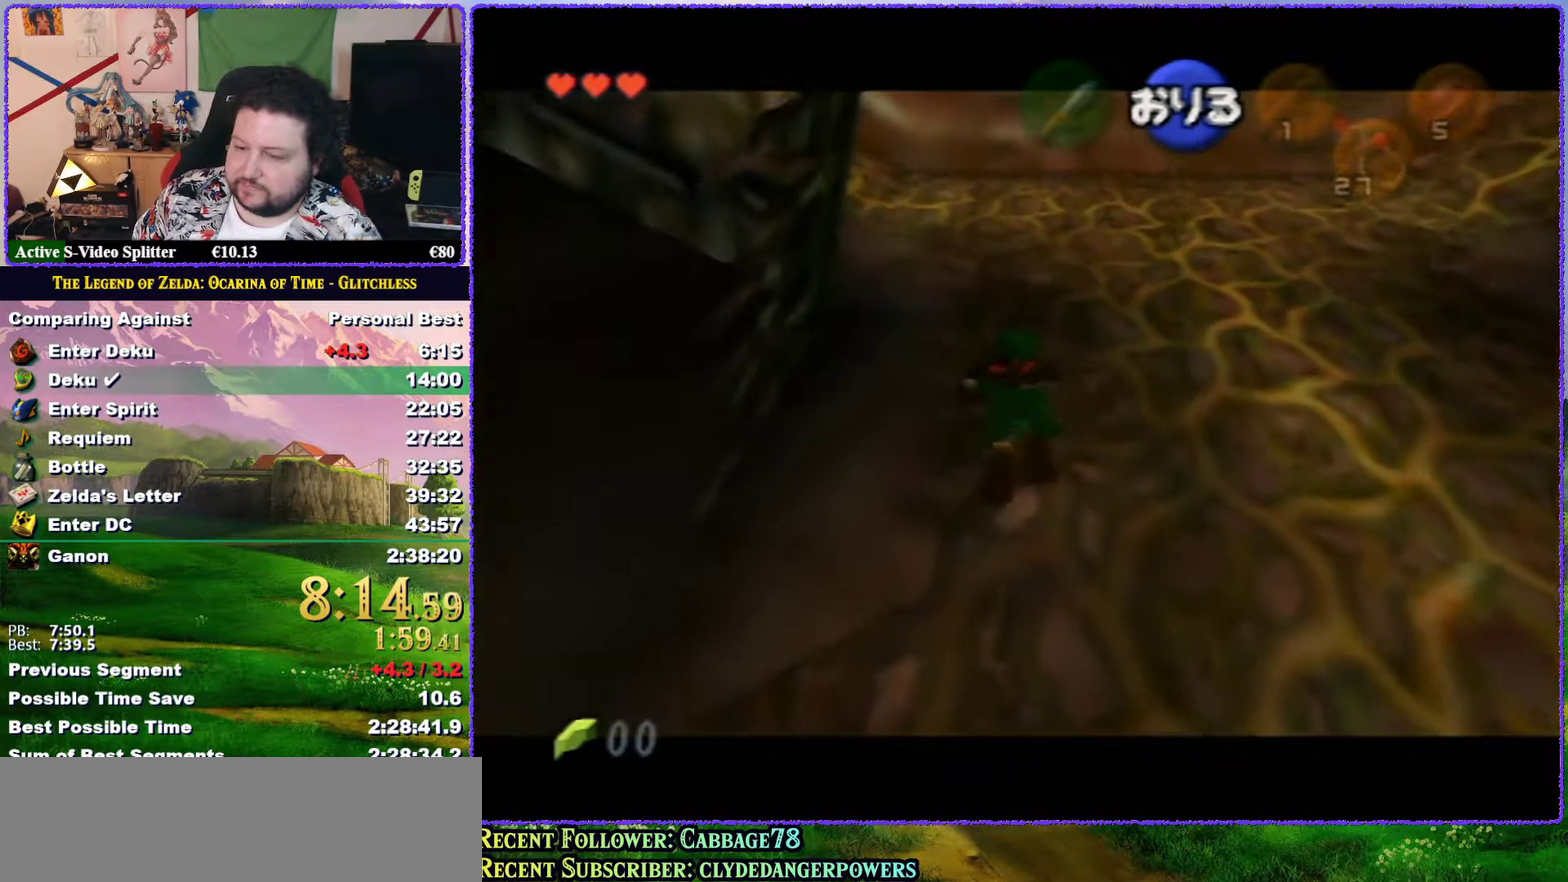
{"buttons": ["Z"], "left_stick": "up", "events": []}
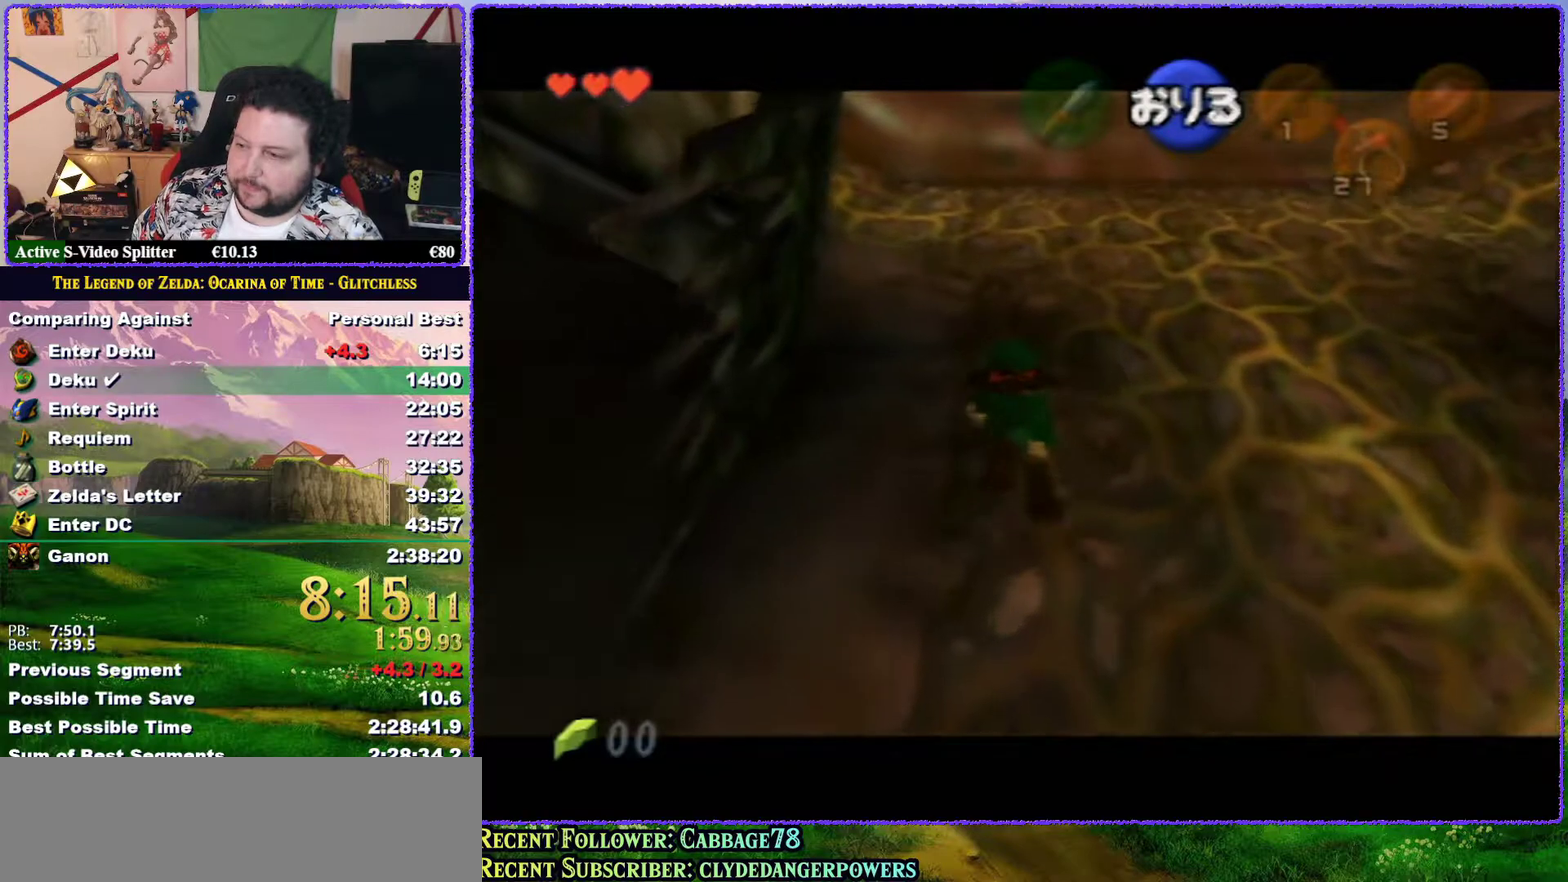
{"buttons": ["Z"], "left_stick": "up", "events": []}
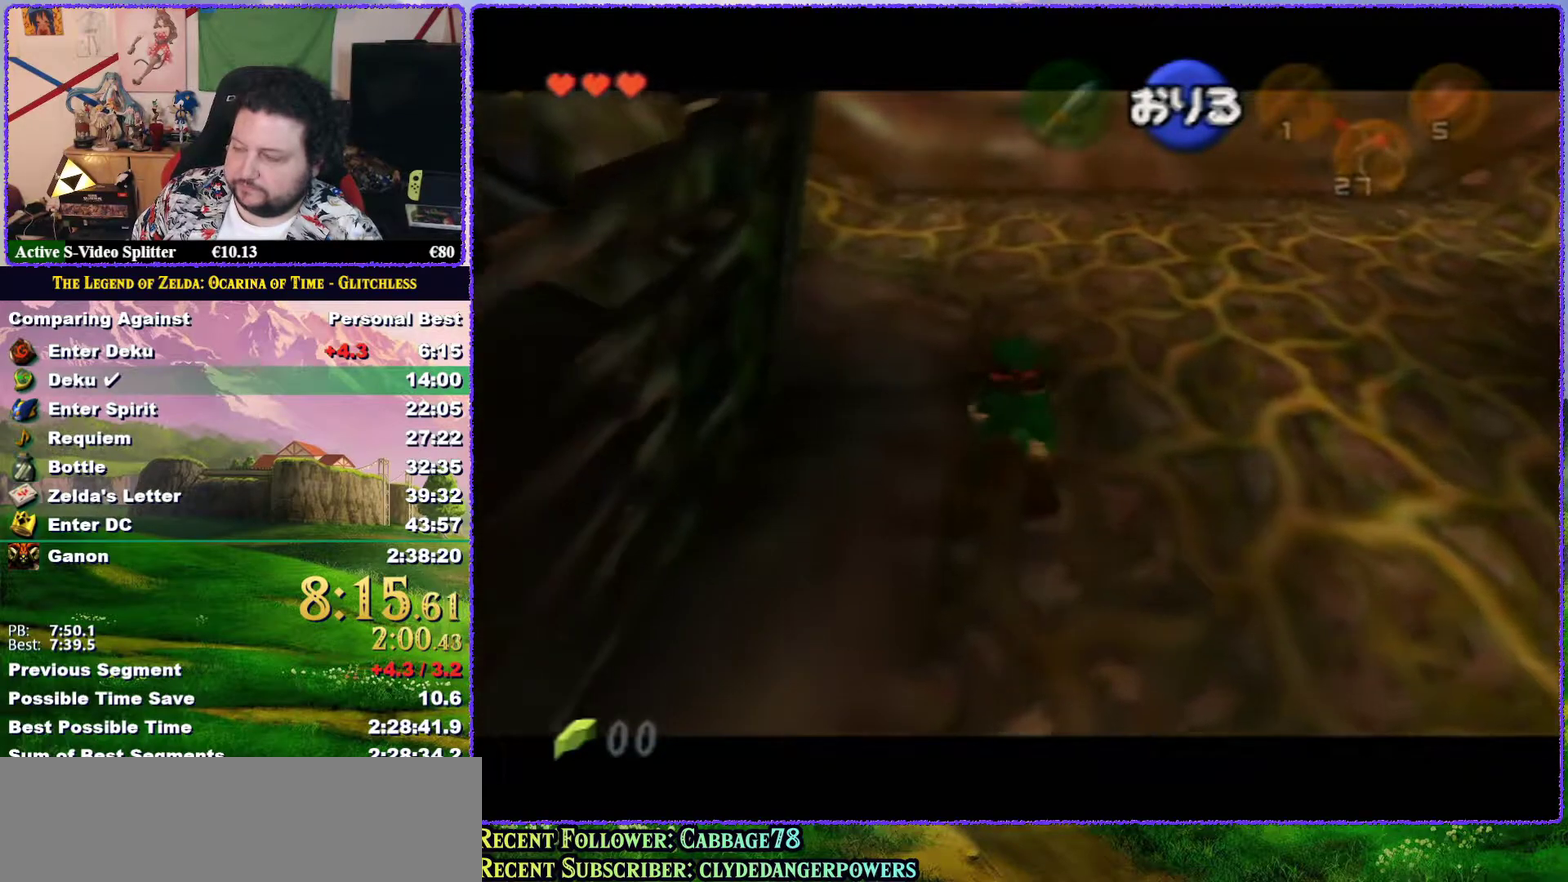
{"buttons": ["Z"], "left_stick": "up", "events": []}
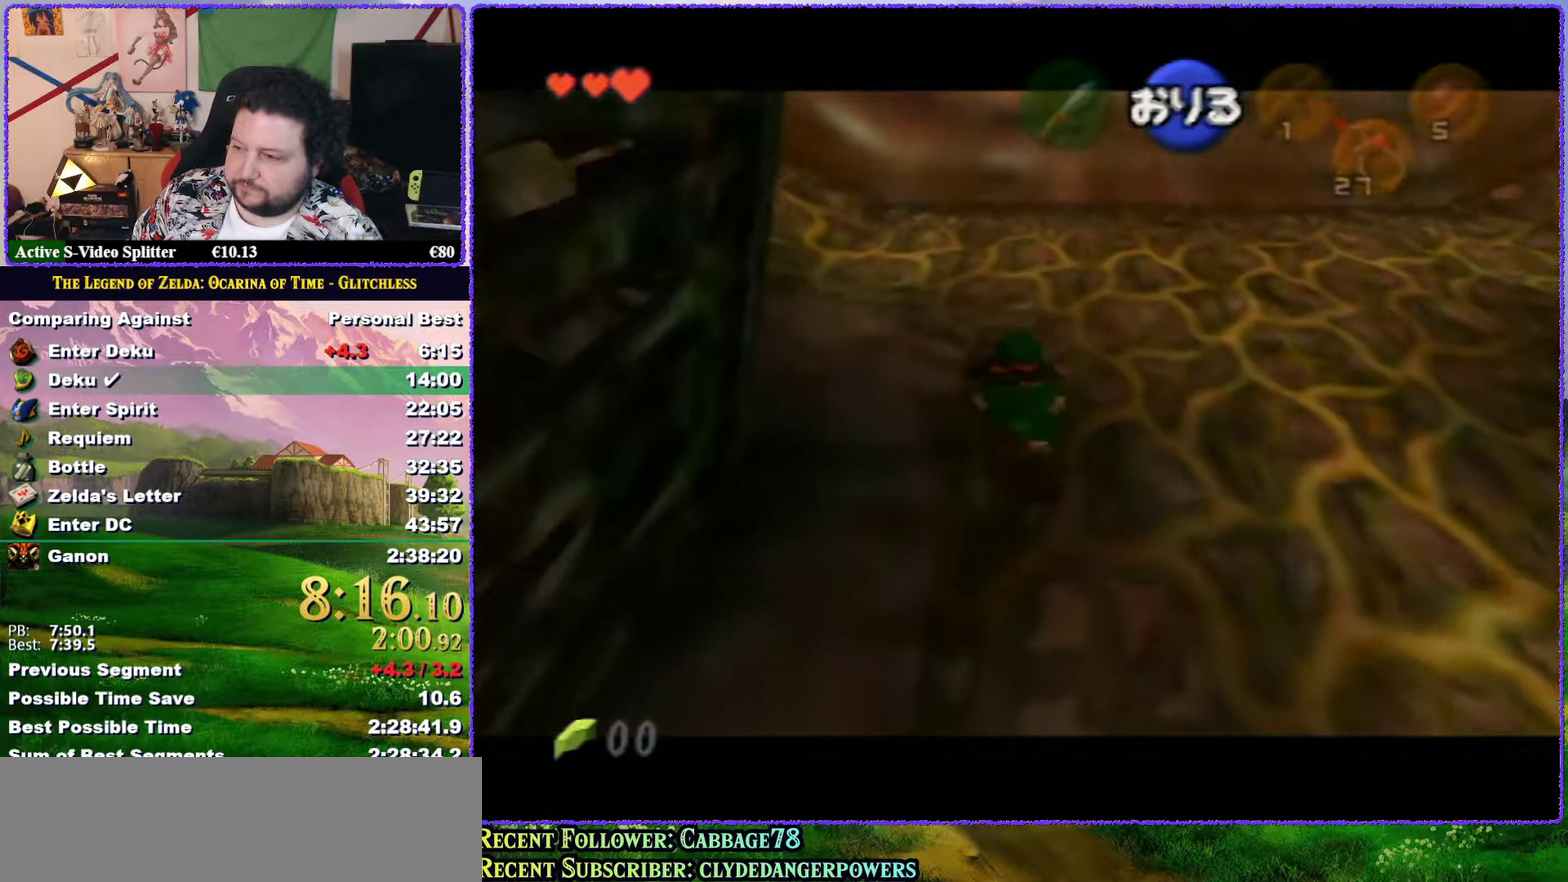
{"buttons": ["Z"], "left_stick": "up", "events": []}
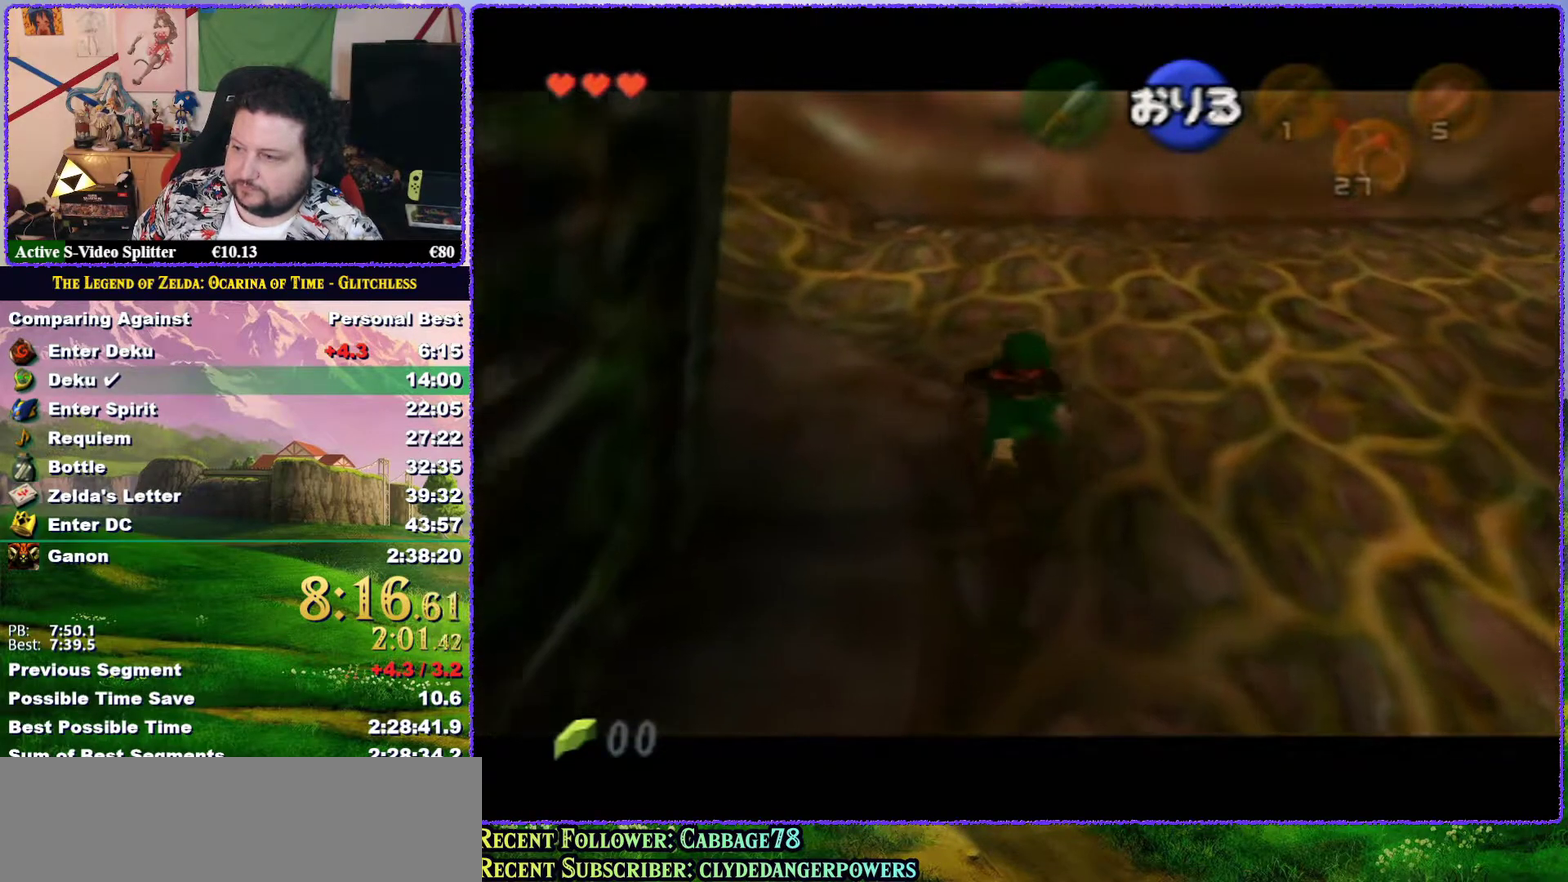
{"buttons": ["Z"], "left_stick": "up", "events": []}
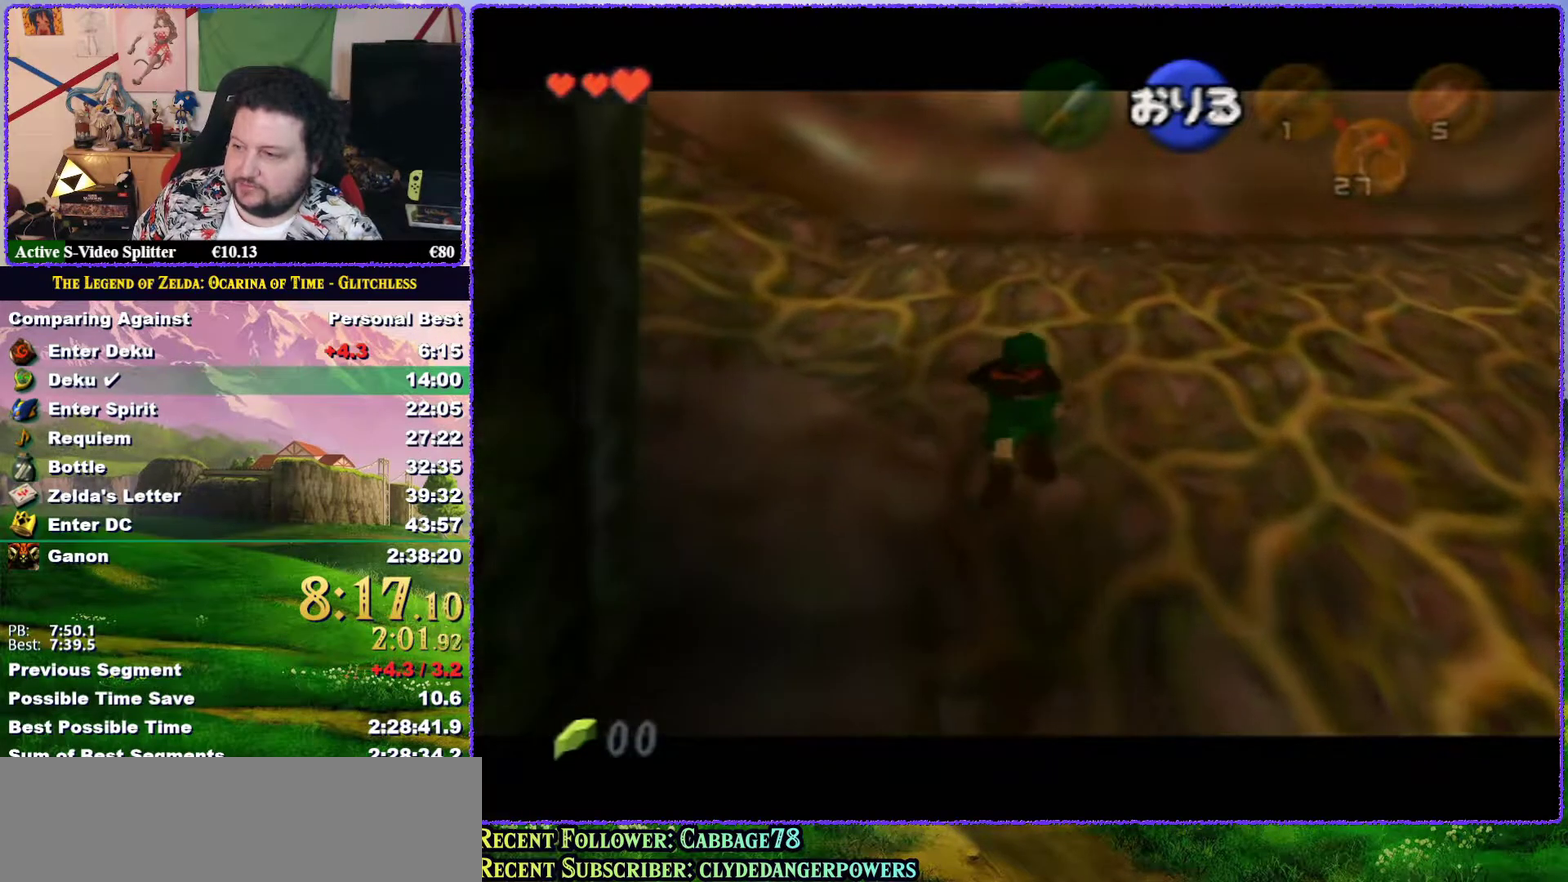
{"buttons": ["Z"], "left_stick": "up", "events": []}
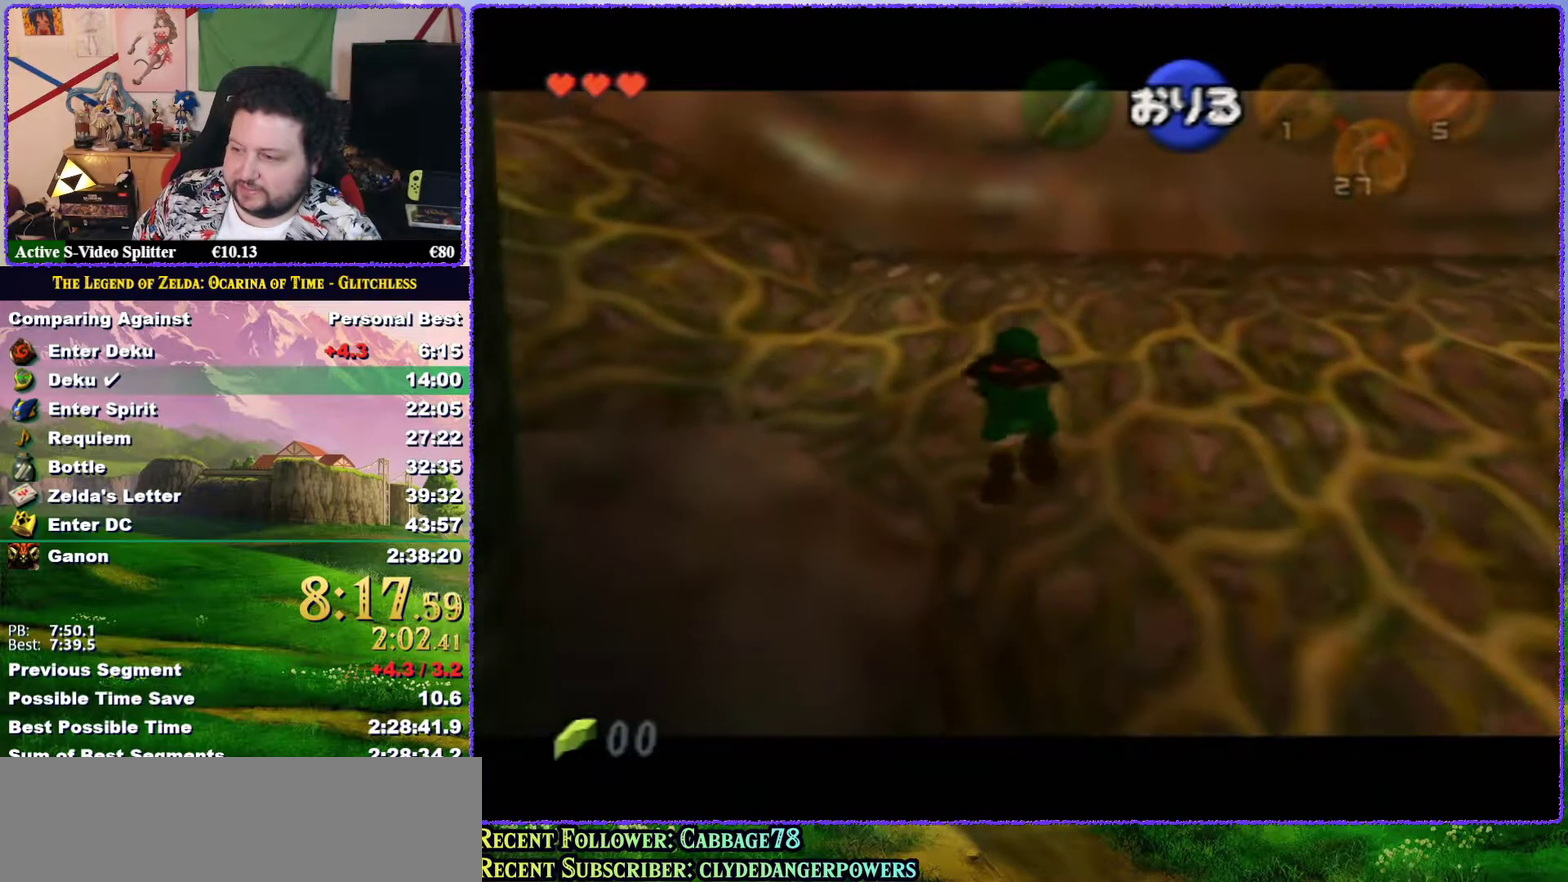
{"buttons": ["Z"], "left_stick": "left", "events": [[200, "left_stick", "left"]]}
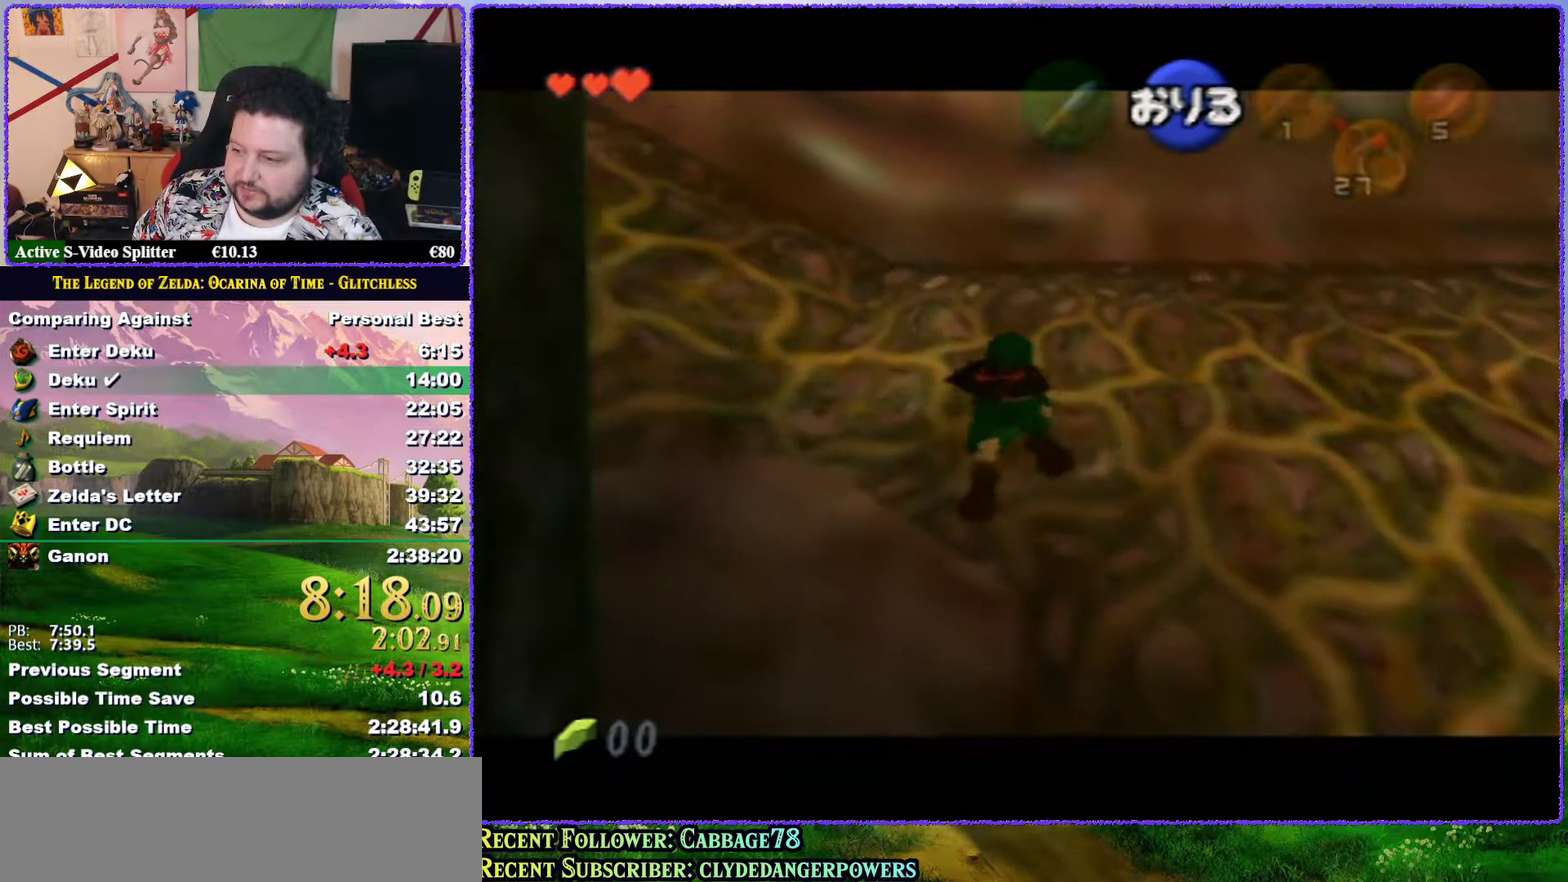
{"buttons": ["Z"], "left_stick": "left", "events": []}
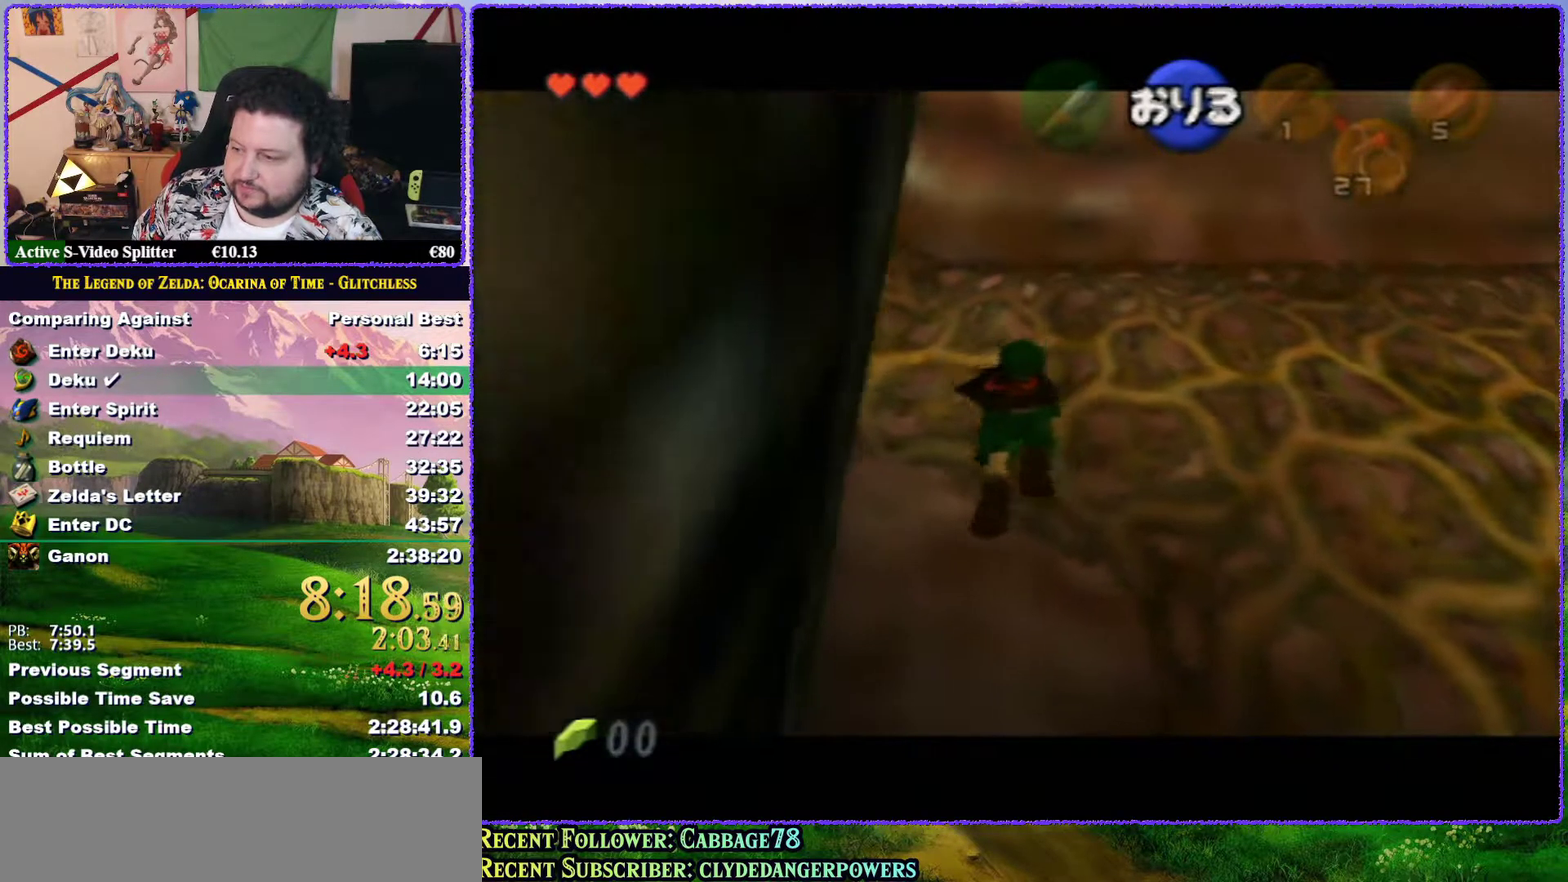
{"buttons": ["Z"], "left_stick": "left", "events": []}
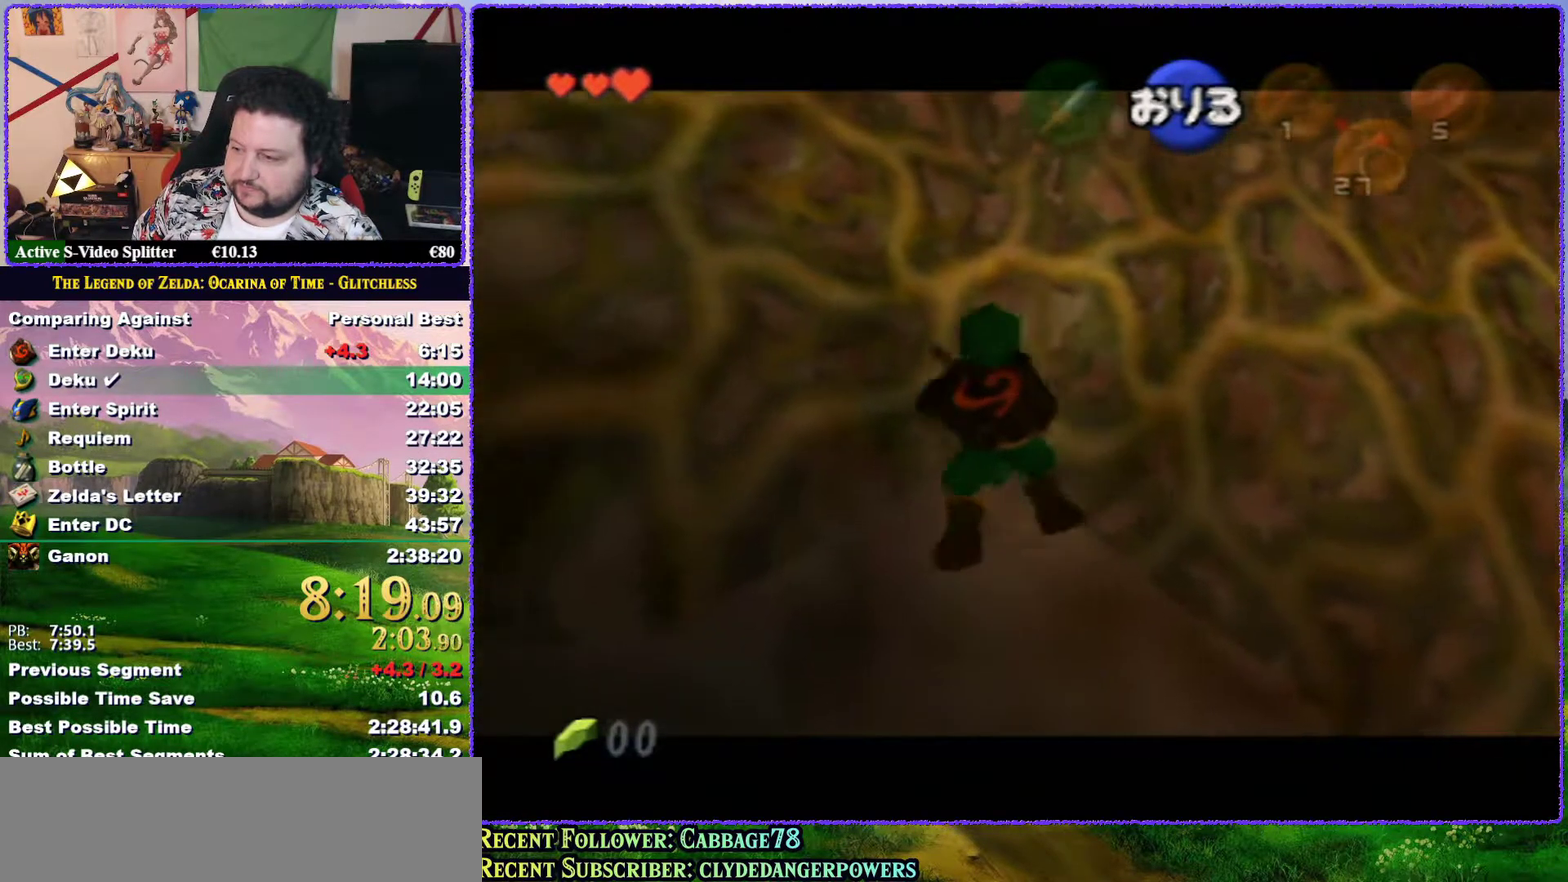
{"buttons": ["Z"], "left_stick": "center", "events": [[383, "A", "down"], [417, "left_stick", "center"], [483, "A", "up"]]}
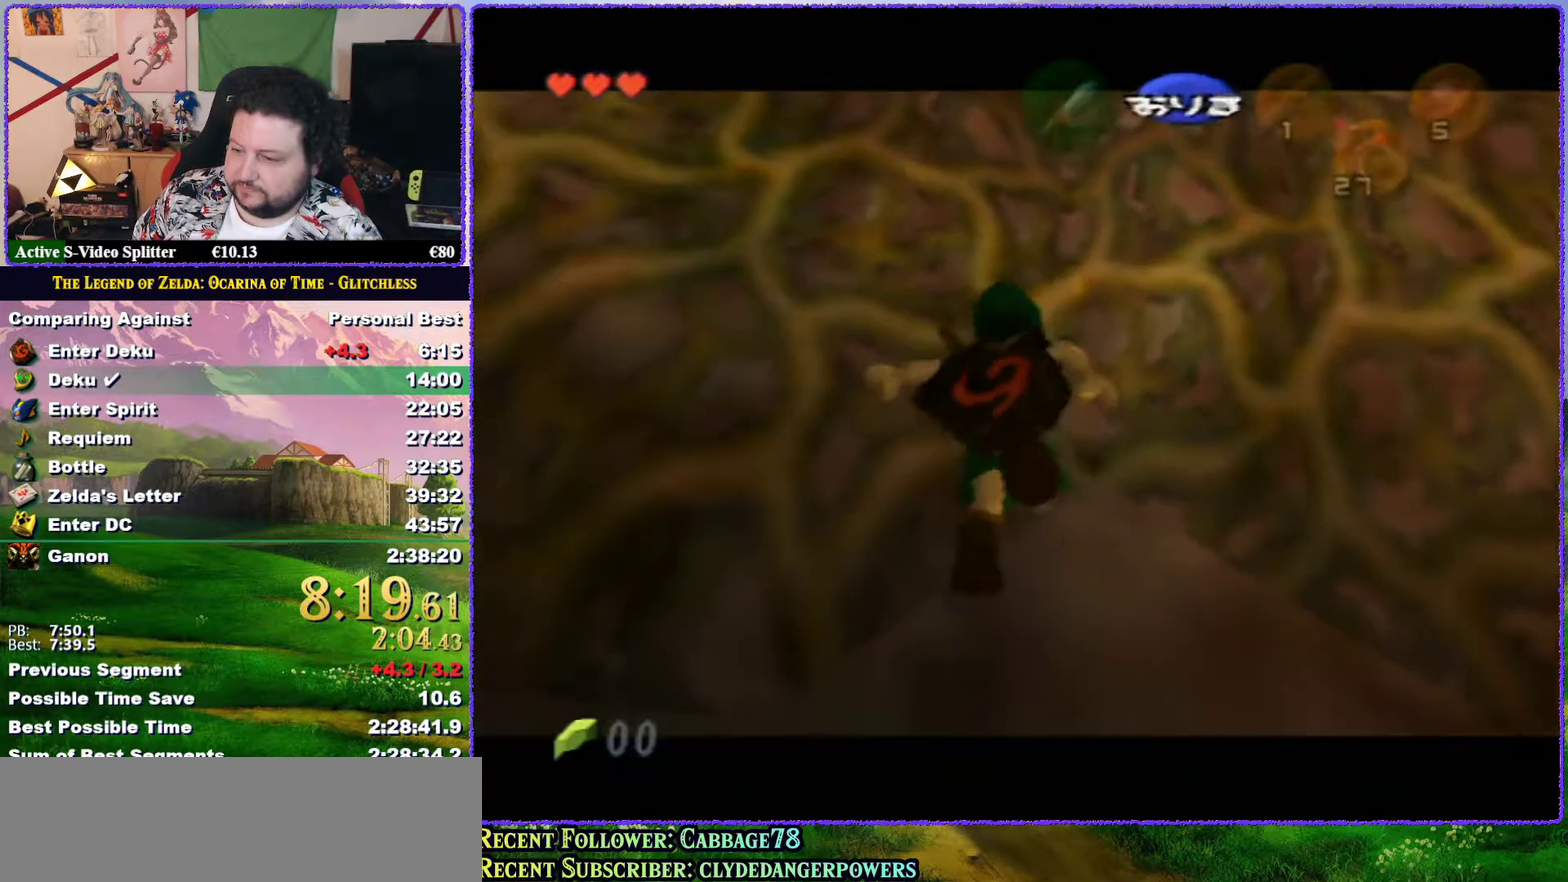
{"buttons": ["A", "Z"], "left_stick": "down", "events": [[500, "A", "down"], [500, "left_stick", "down"]]}
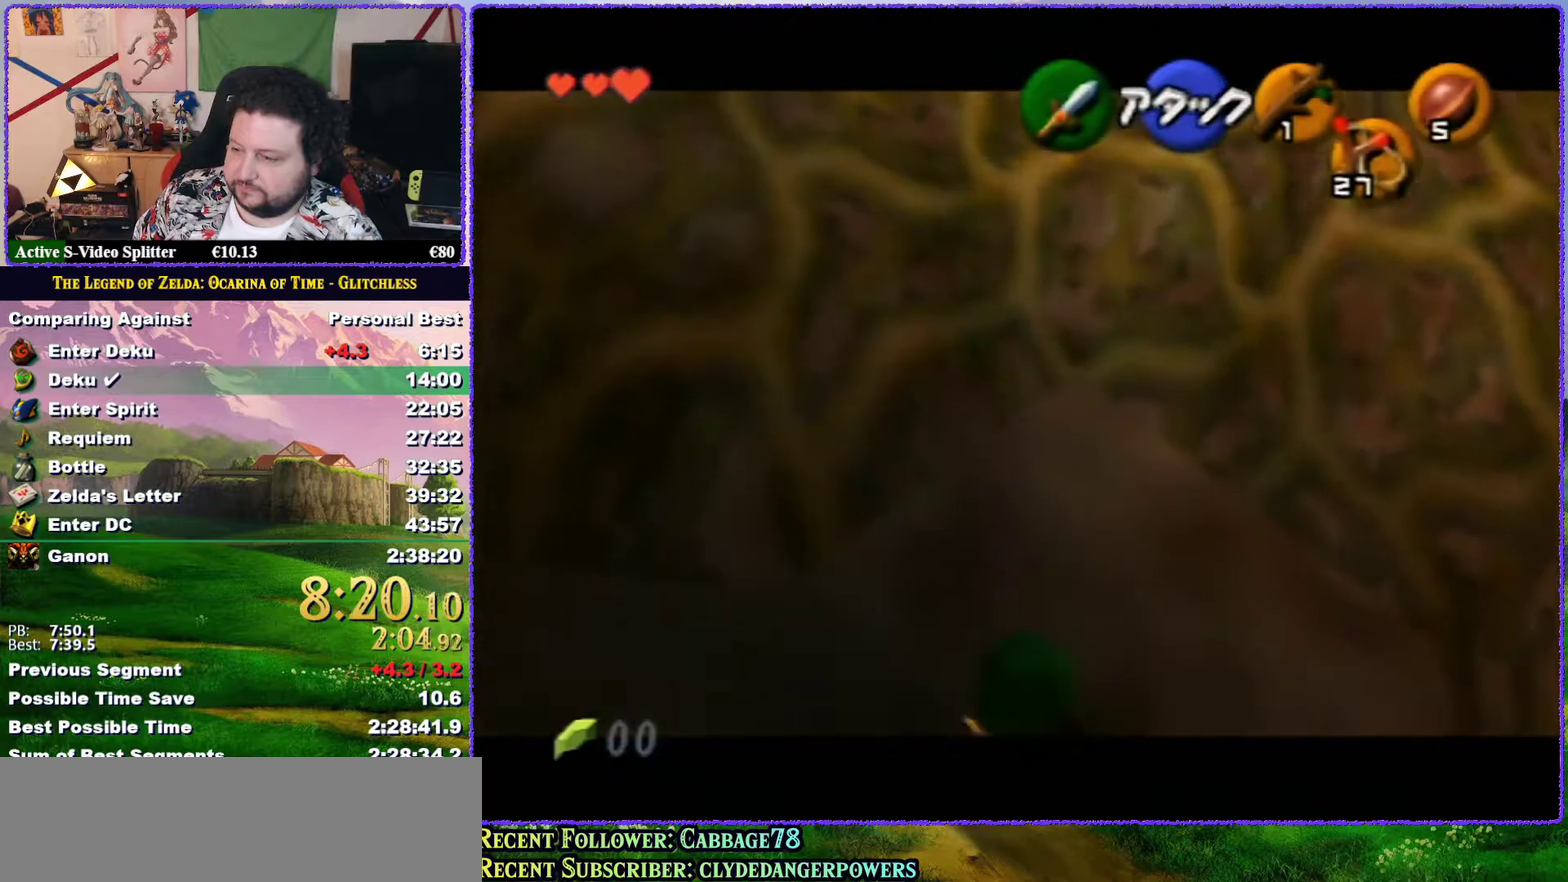
{"buttons": ["Z"], "left_stick": "center", "events": [[133, "A", "up"], [300, "left_stick", "center"]]}
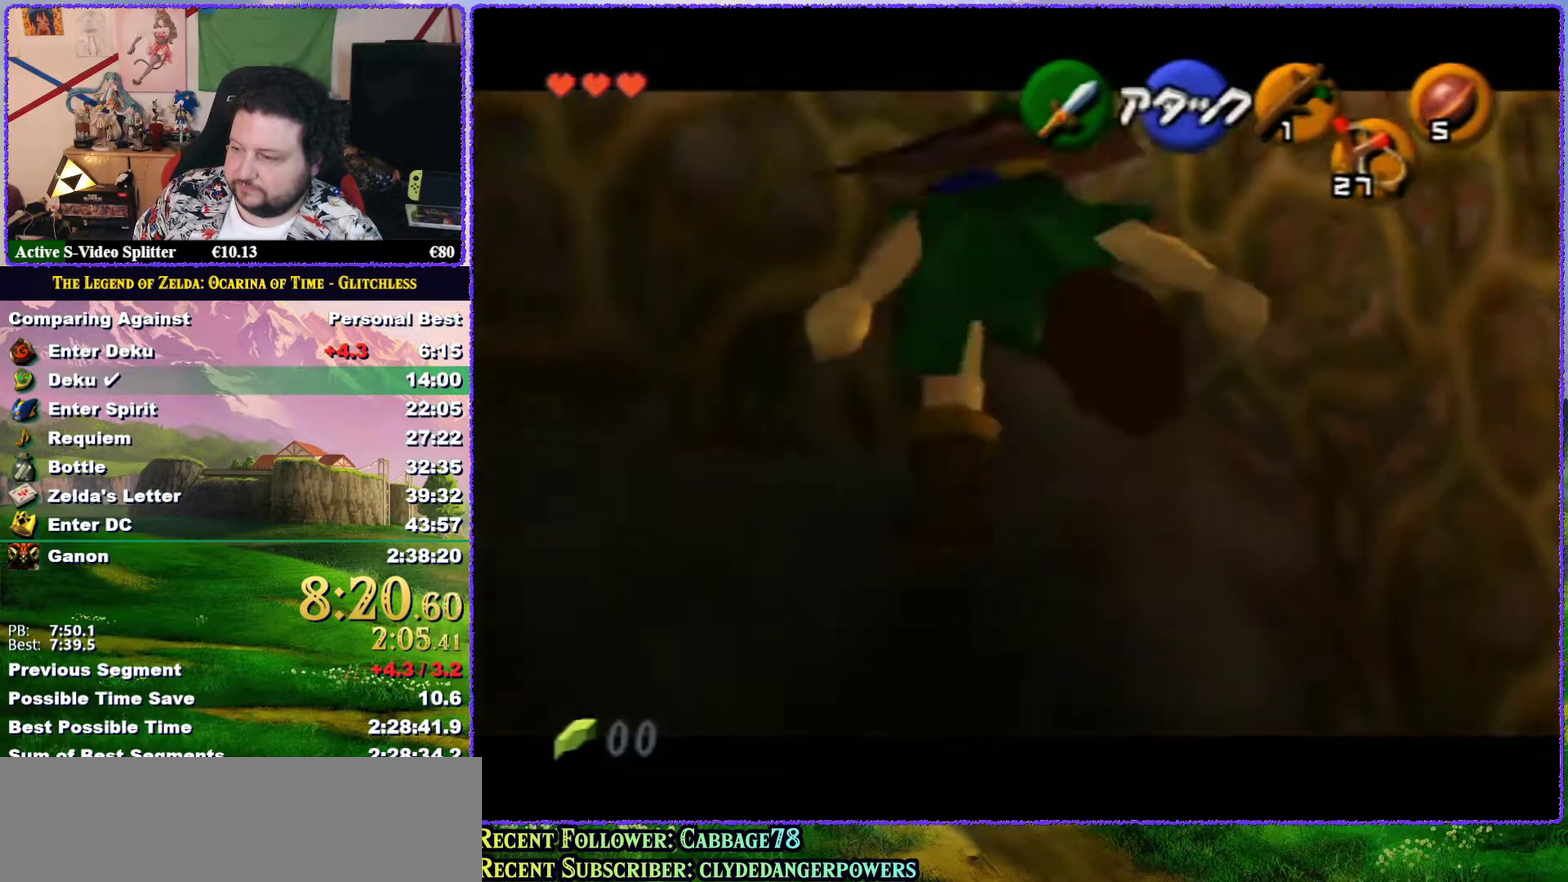
{"buttons": ["Z"], "left_stick": "center", "events": [[167, "left_stick", "right"], [233, "A", "down"], [333, "A", "up"], [400, "left_stick", "center"]]}
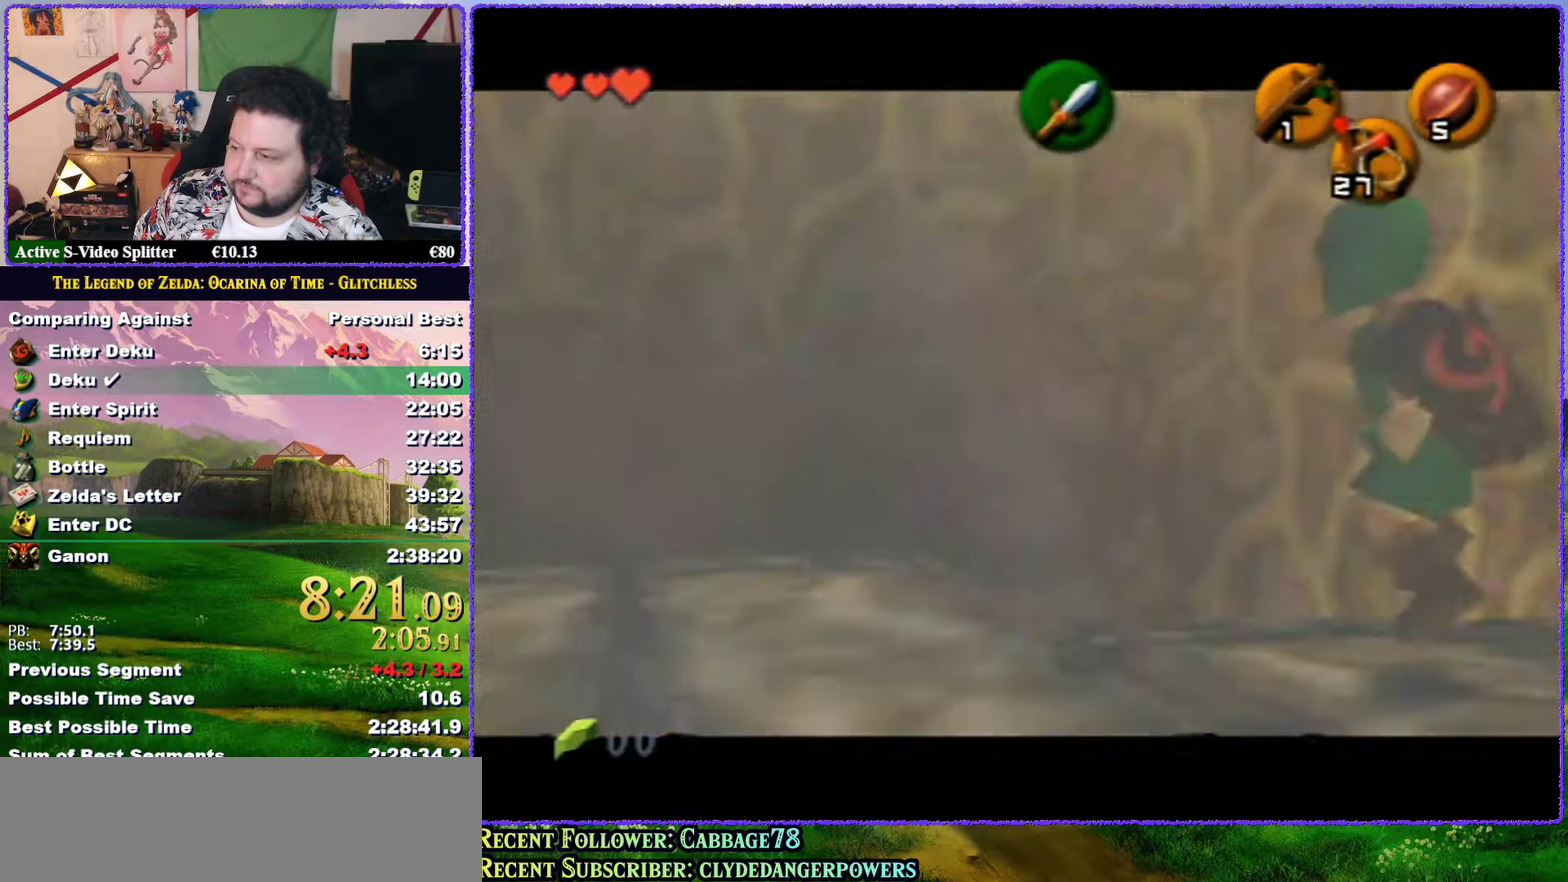
{"buttons": ["Z"], "left_stick": "center", "events": []}
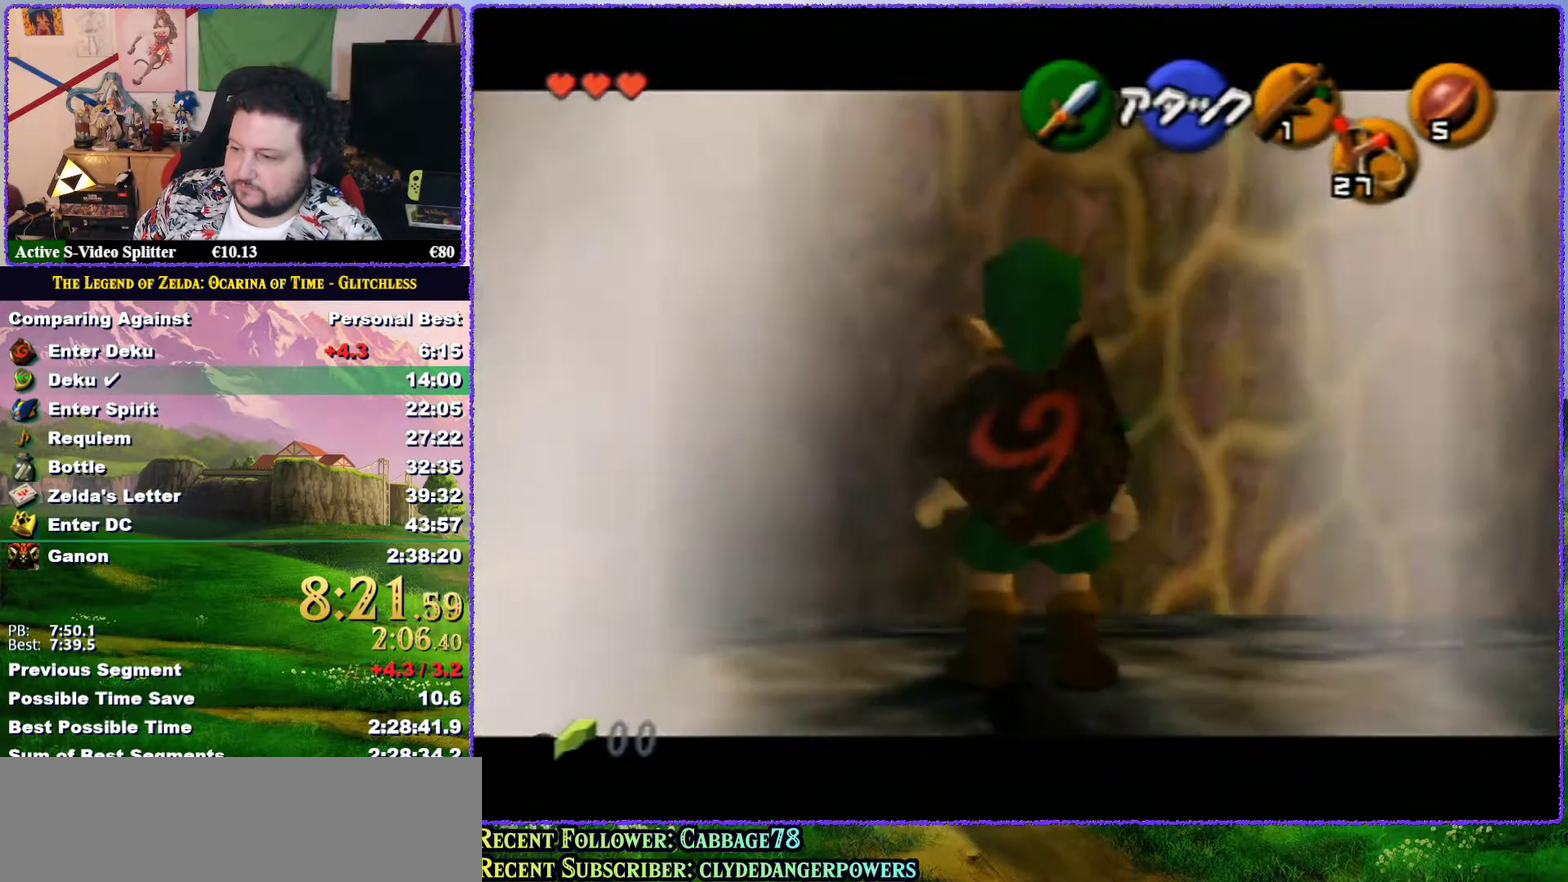
{"buttons": ["Z"], "left_stick": "center", "events": [[250, "left_stick", "left"], [300, "A", "down"], [367, "A", "up"], [417, "left_stick", "center"]]}
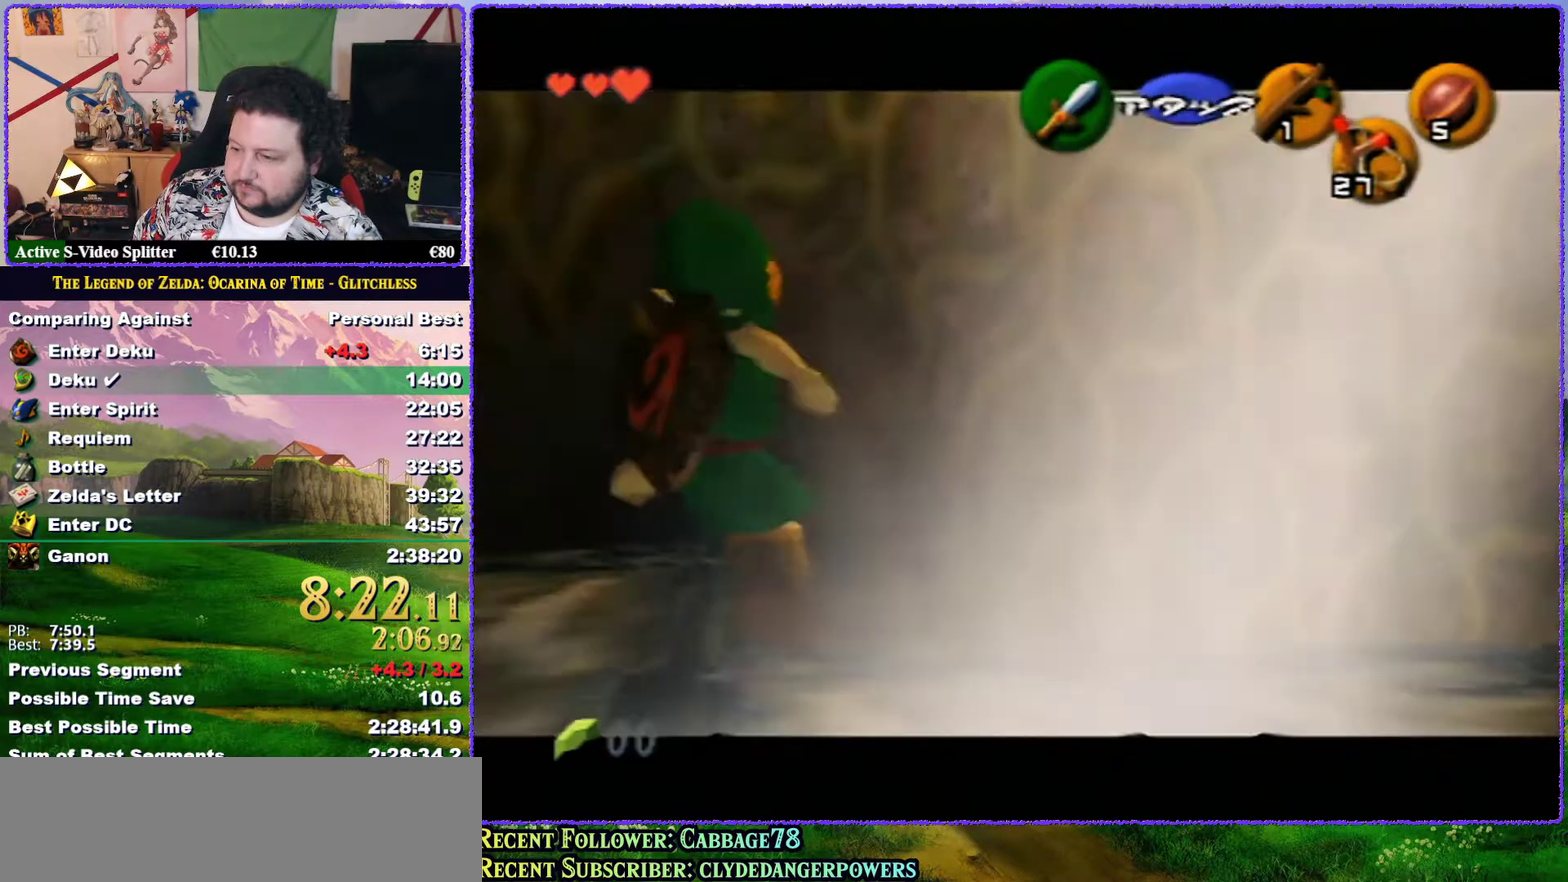
{"buttons": ["Z"], "left_stick": "up", "events": [[500, "left_stick", "up"]]}
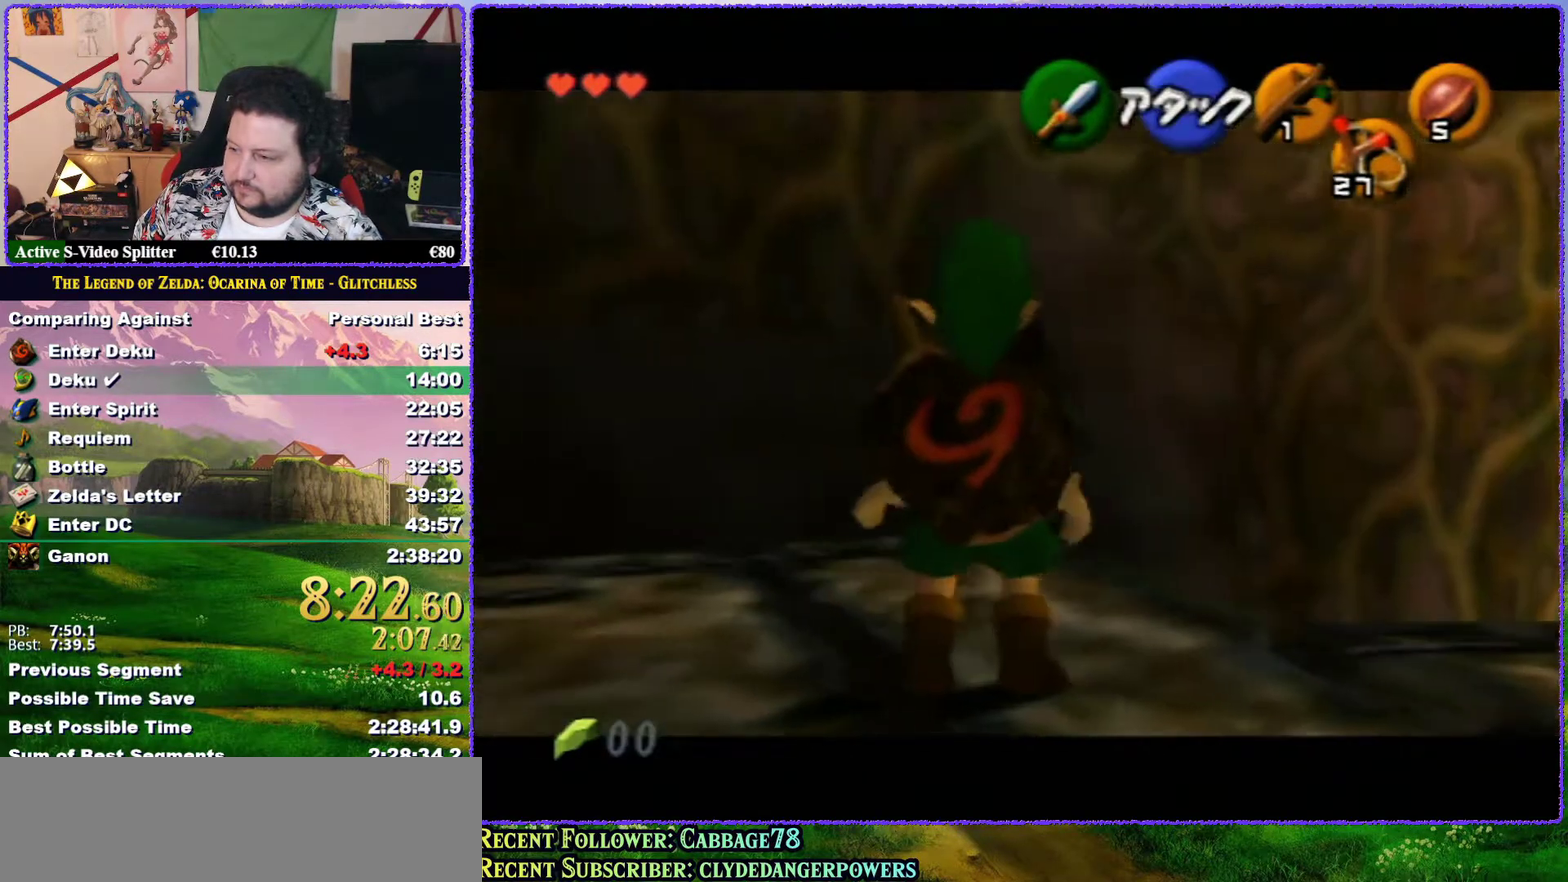
{"buttons": ["Z"], "left_stick": "up", "events": []}
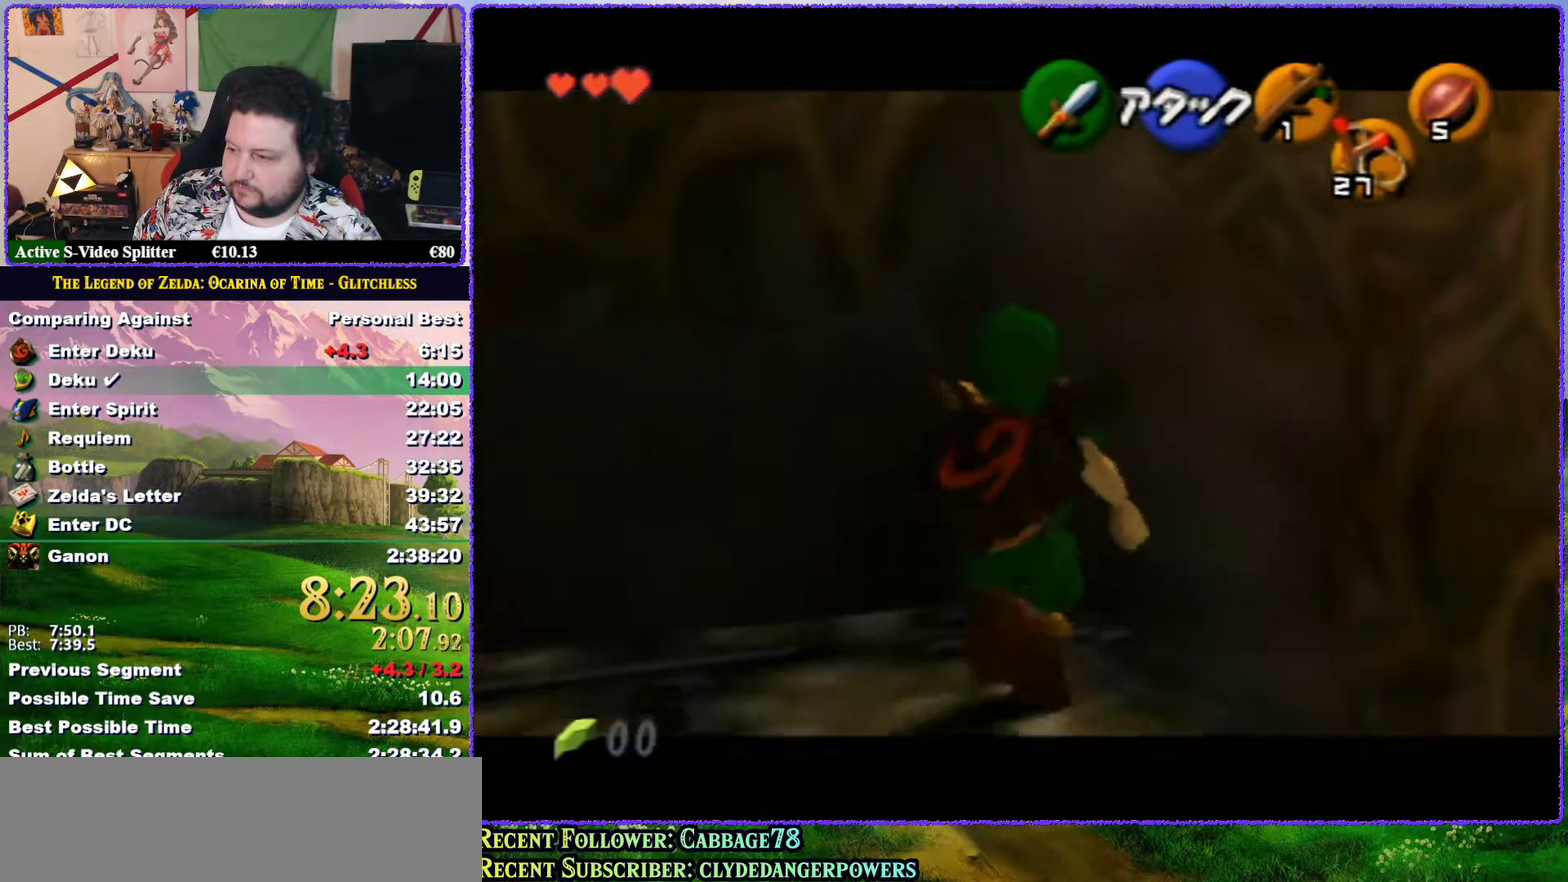
{"buttons": ["Z"], "left_stick": "down", "events": [[133, "left_stick", "center"], [417, "A", "down"], [417, "left_stick", "down"], [483, "A", "up"]]}
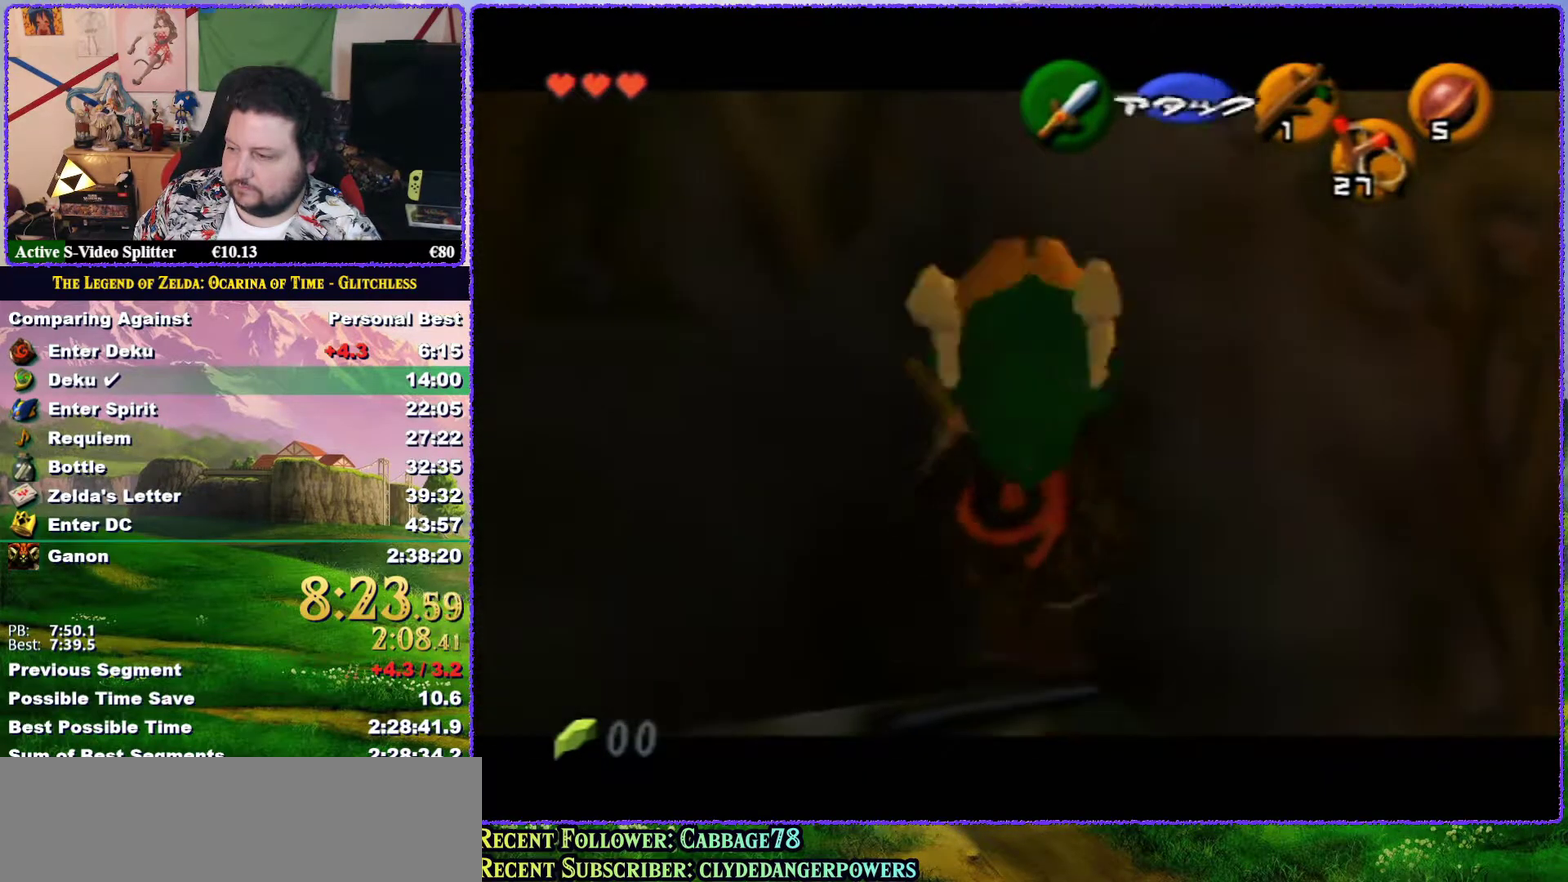
{"buttons": ["Z"], "left_stick": "center", "events": [[50, "B", "down"], [117, "left_stick", "center"], [167, "B", "up"]]}
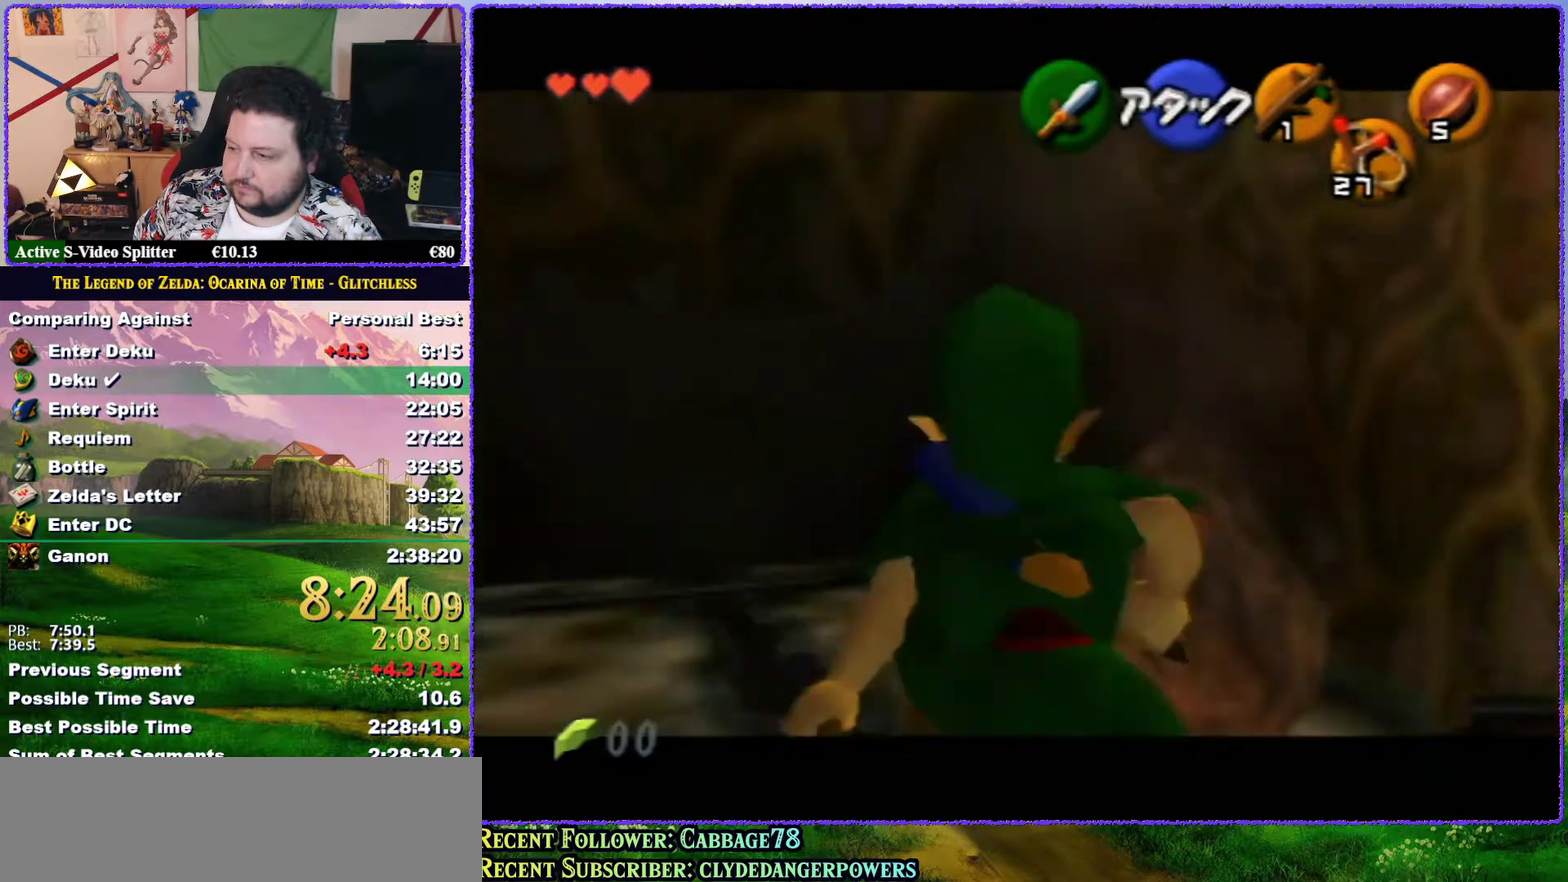
{"buttons": ["A", "Z"], "left_stick": "center", "events": [[83, "A", "down"], [83, "left_stick", "right"], [150, "A", "up"], [250, "left_stick", "center"], [483, "A", "down"]]}
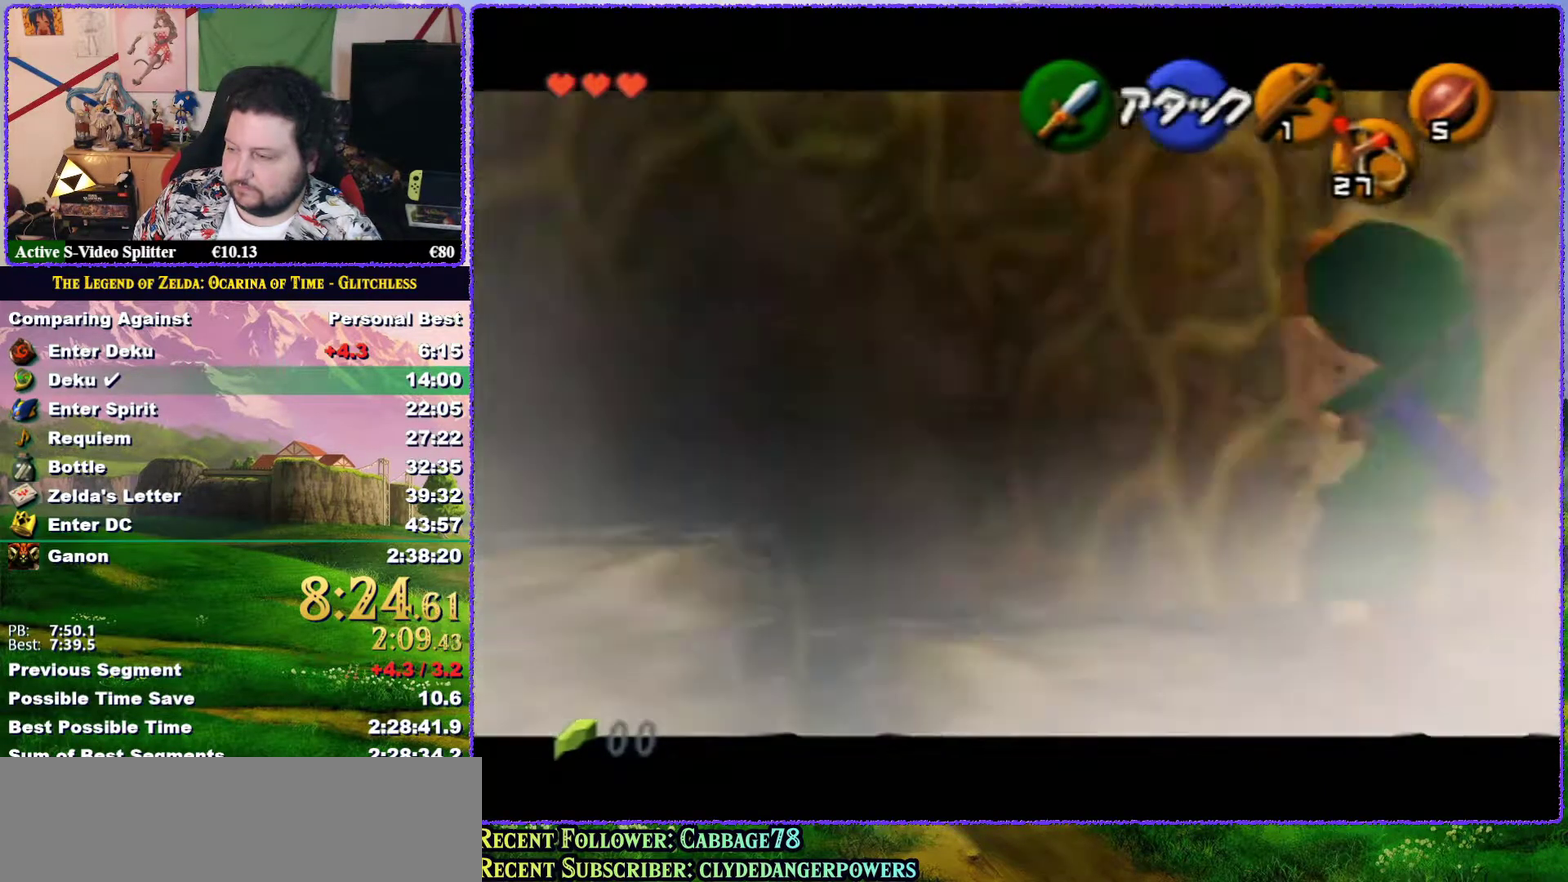
{"buttons": ["A", "Z"], "left_stick": "center", "events": [[50, "A", "up"], [233, "A", "down"]]}
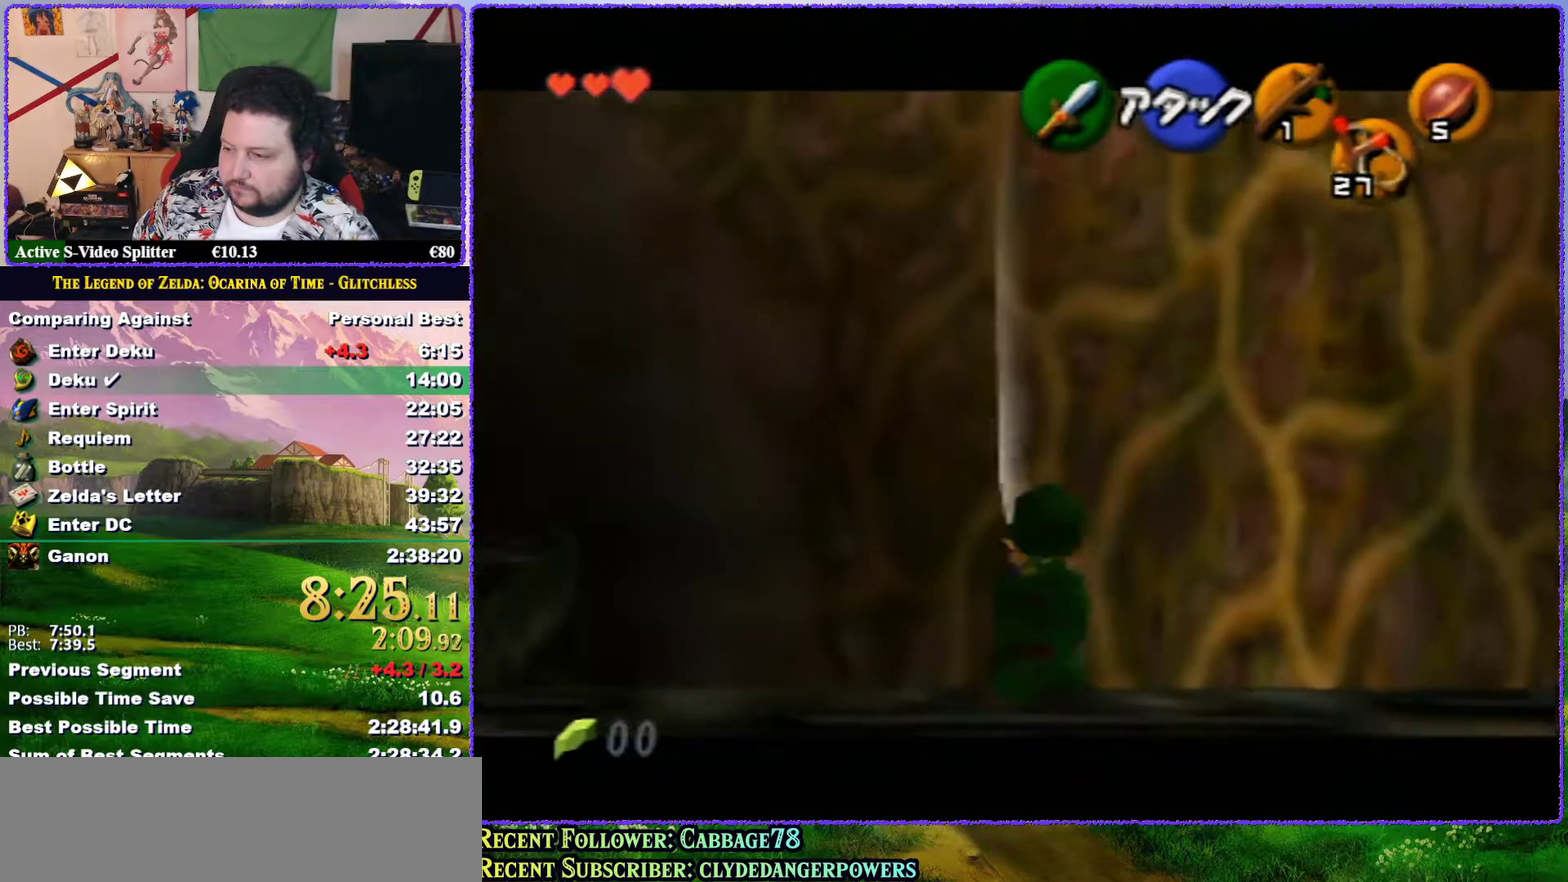
{"buttons": [], "left_stick": "up", "events": [[83, "Z", "up"], [100, "A", "up"], [150, "left_stick", "up"], [417, "B", "down"], [483, "B", "up"]]}
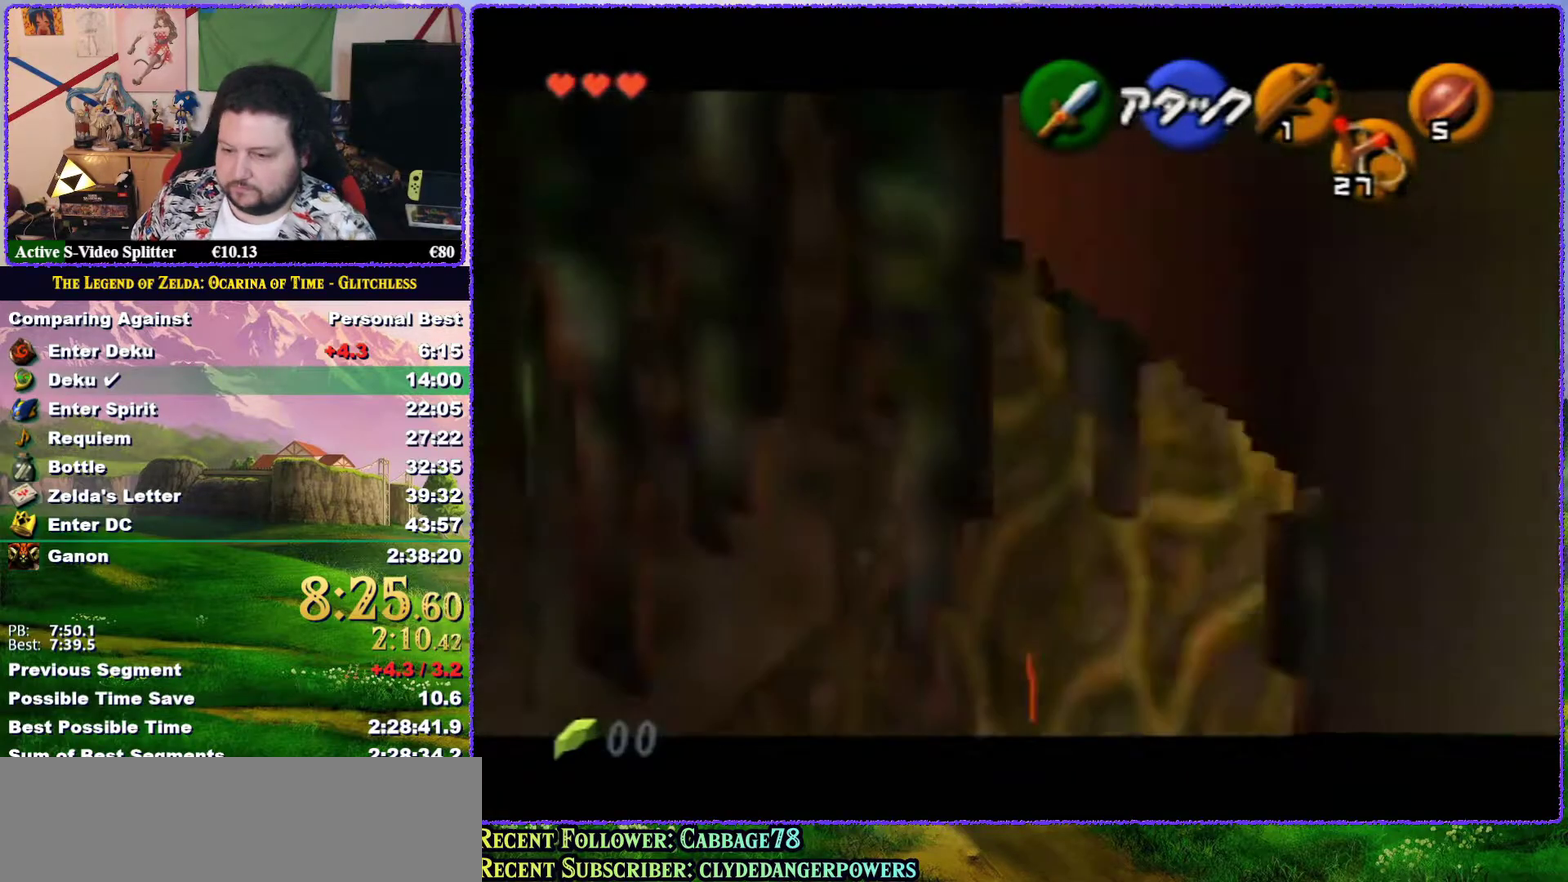
{"buttons": [], "left_stick": "up", "events": [[50, "B", "down"], [117, "B", "up"], [167, "B", "down"], [217, "B", "up"], [417, "B", "down"], [483, "B", "up"]]}
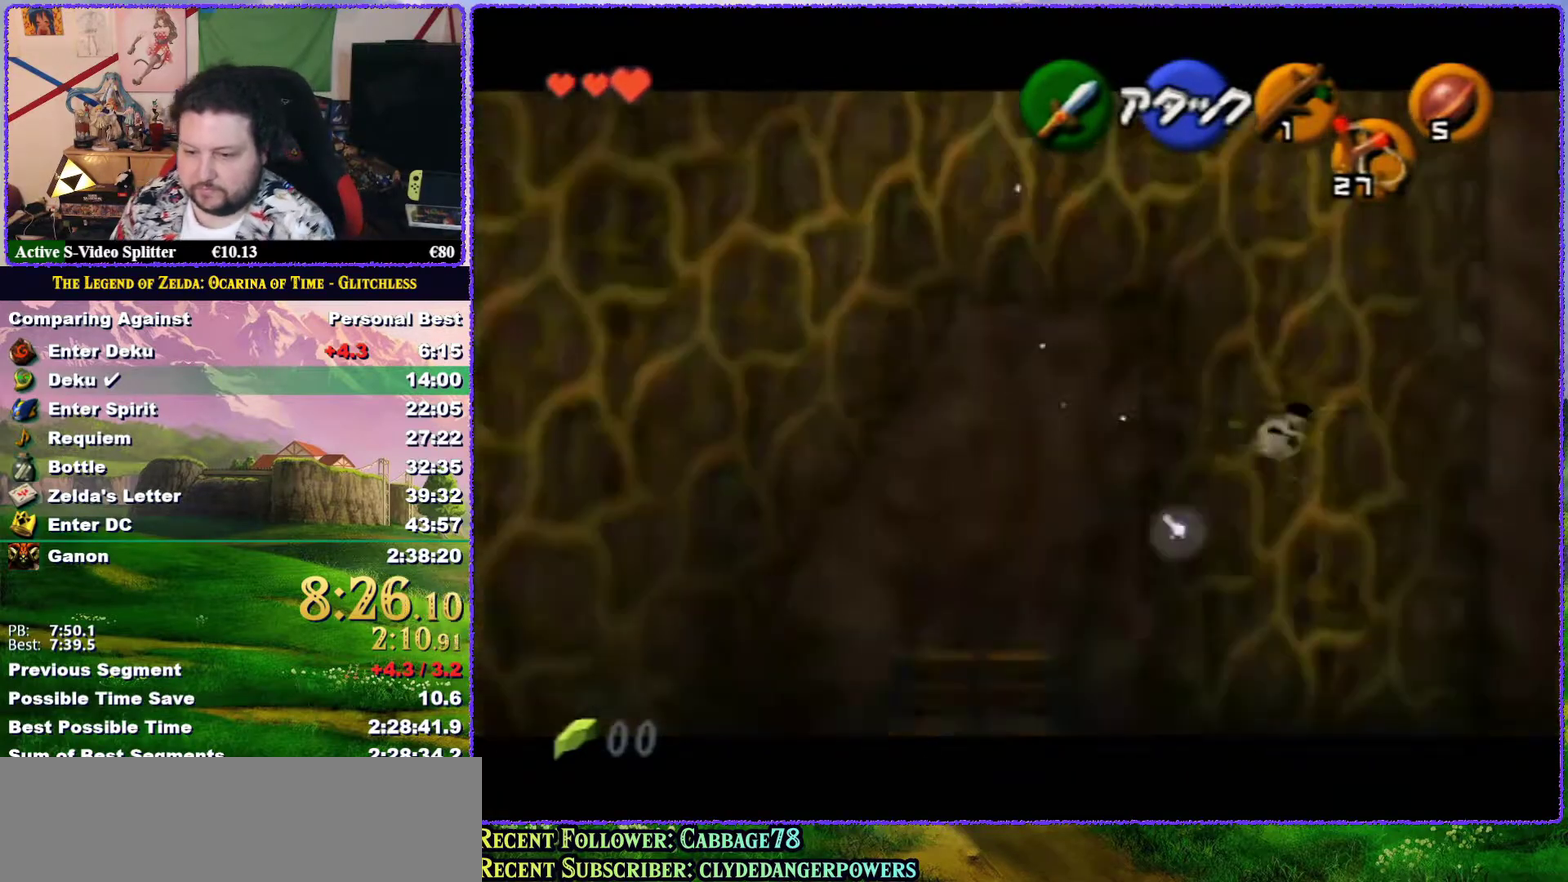
{"buttons": [], "left_stick": "up", "events": [[317, "B", "down"], [367, "B", "up"]]}
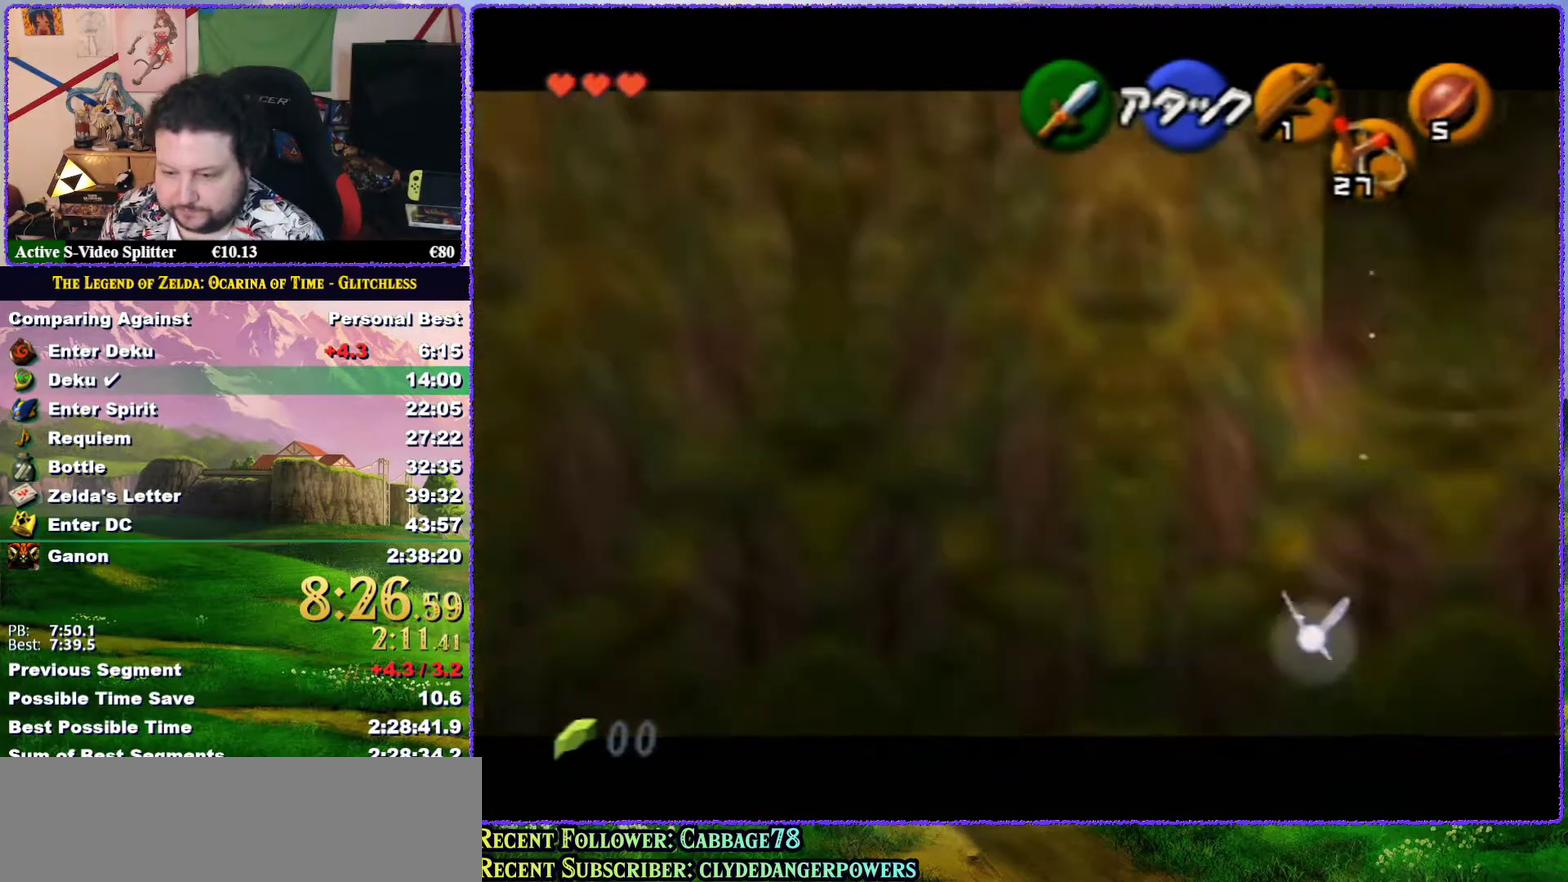
{"buttons": ["B", "L1"], "left_stick": "up", "events": [[267, "L1", "down"], [383, "B", "down"]]}
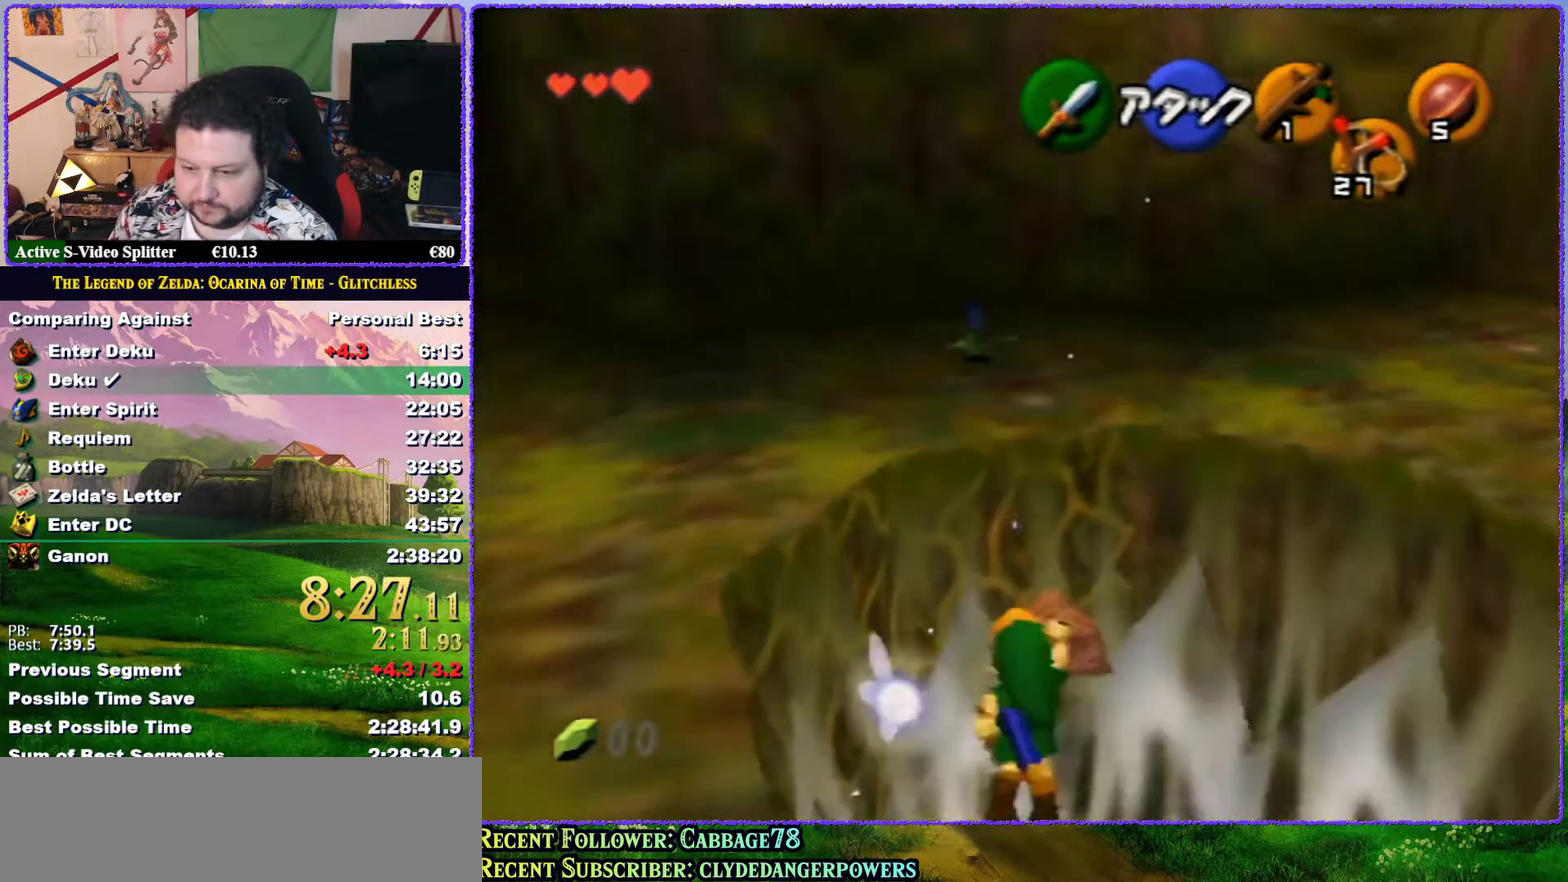
{"buttons": ["L1"], "left_stick": "up", "events": [[50, "B", "up"], [200, "B", "down"], [450, "B", "up"]]}
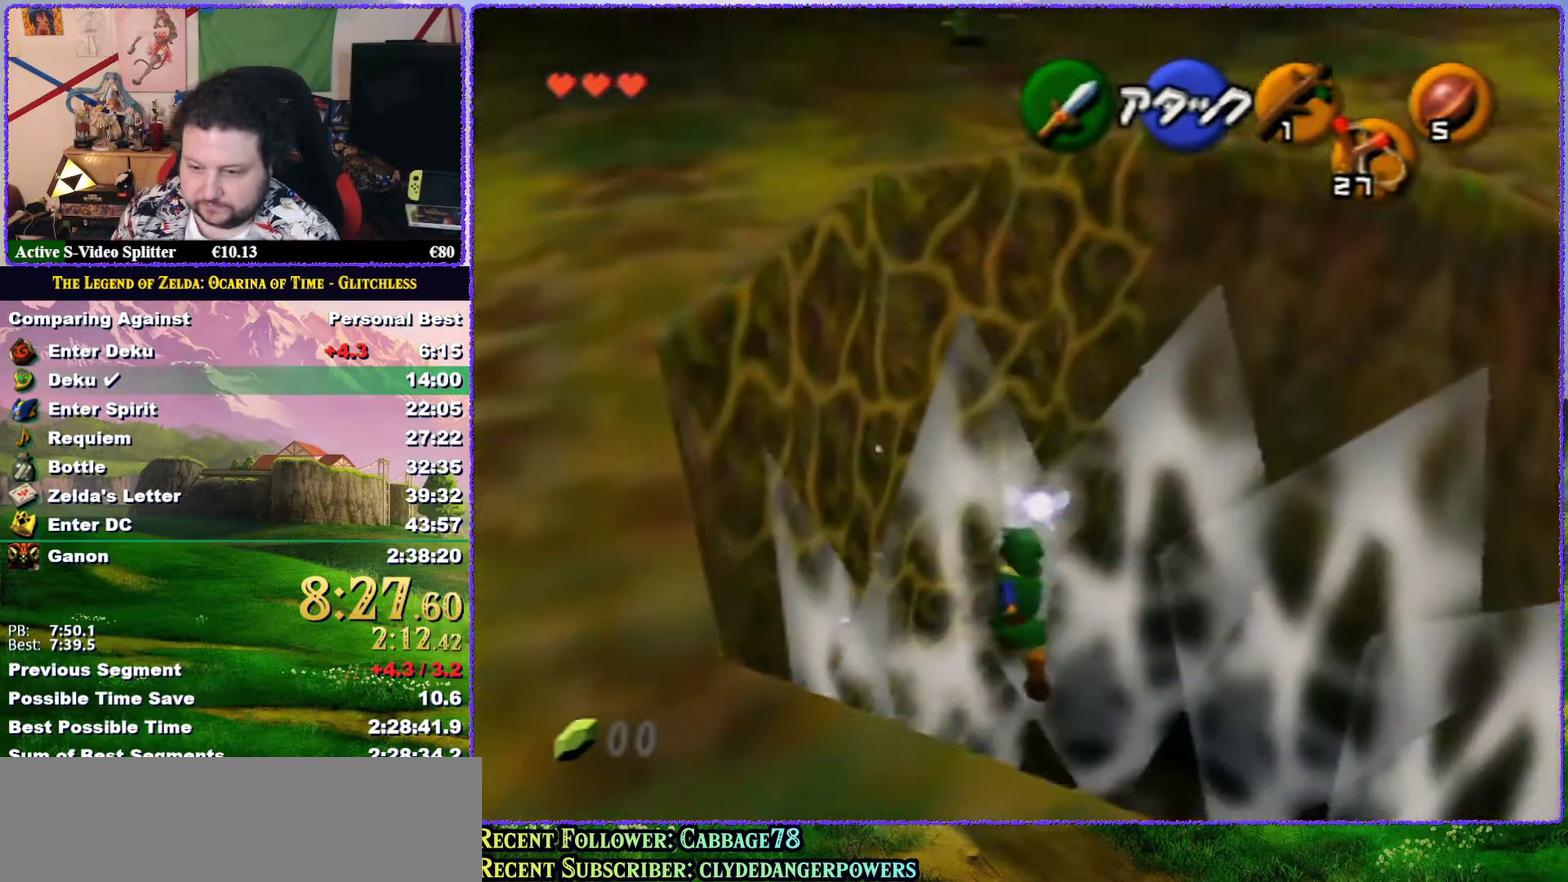
{"buttons": ["B"], "left_stick": "up", "events": [[33, "B", "down"], [250, "B", "up"], [367, "B", "down"], [367, "L1", "up"]]}